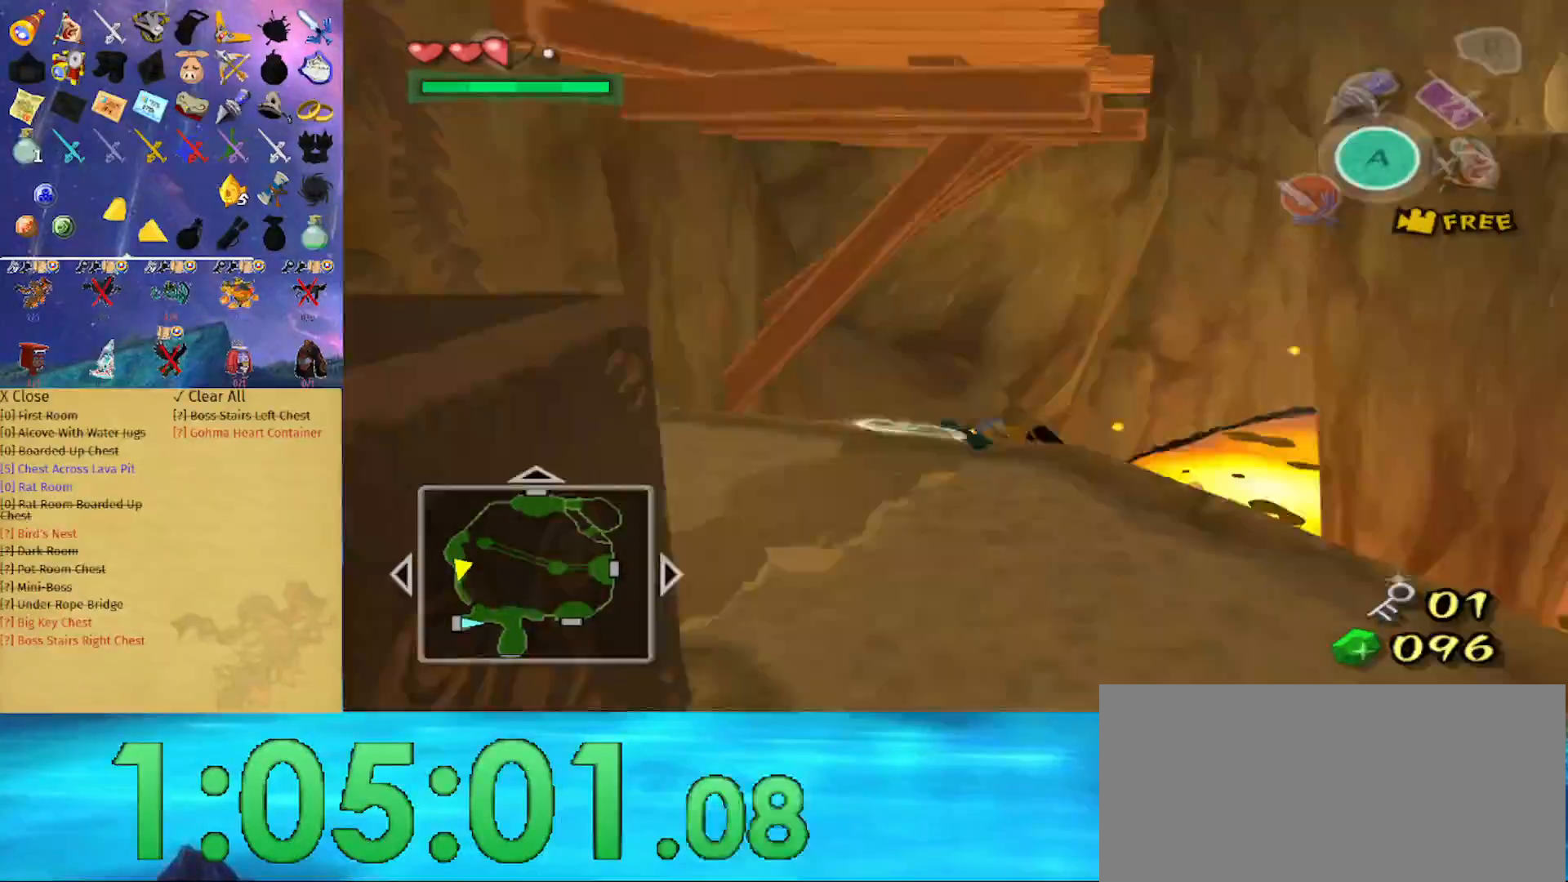
Gameplay with a controller (Nintendo layout); each line is a JSON object with the inputs held at the frame after it. "events" lists button and stick changes between this image and that frame as [ms after this image, input, new state], when the widget could be followed in between. Not read: L3 R3.
{"buttons": [], "left_stick": "left", "right_stick": "right", "events": [[33, "right_stick", "down"], [167, "left_stick", "down-left"], [233, "right_stick", "right"], [400, "left_stick", "left"]]}
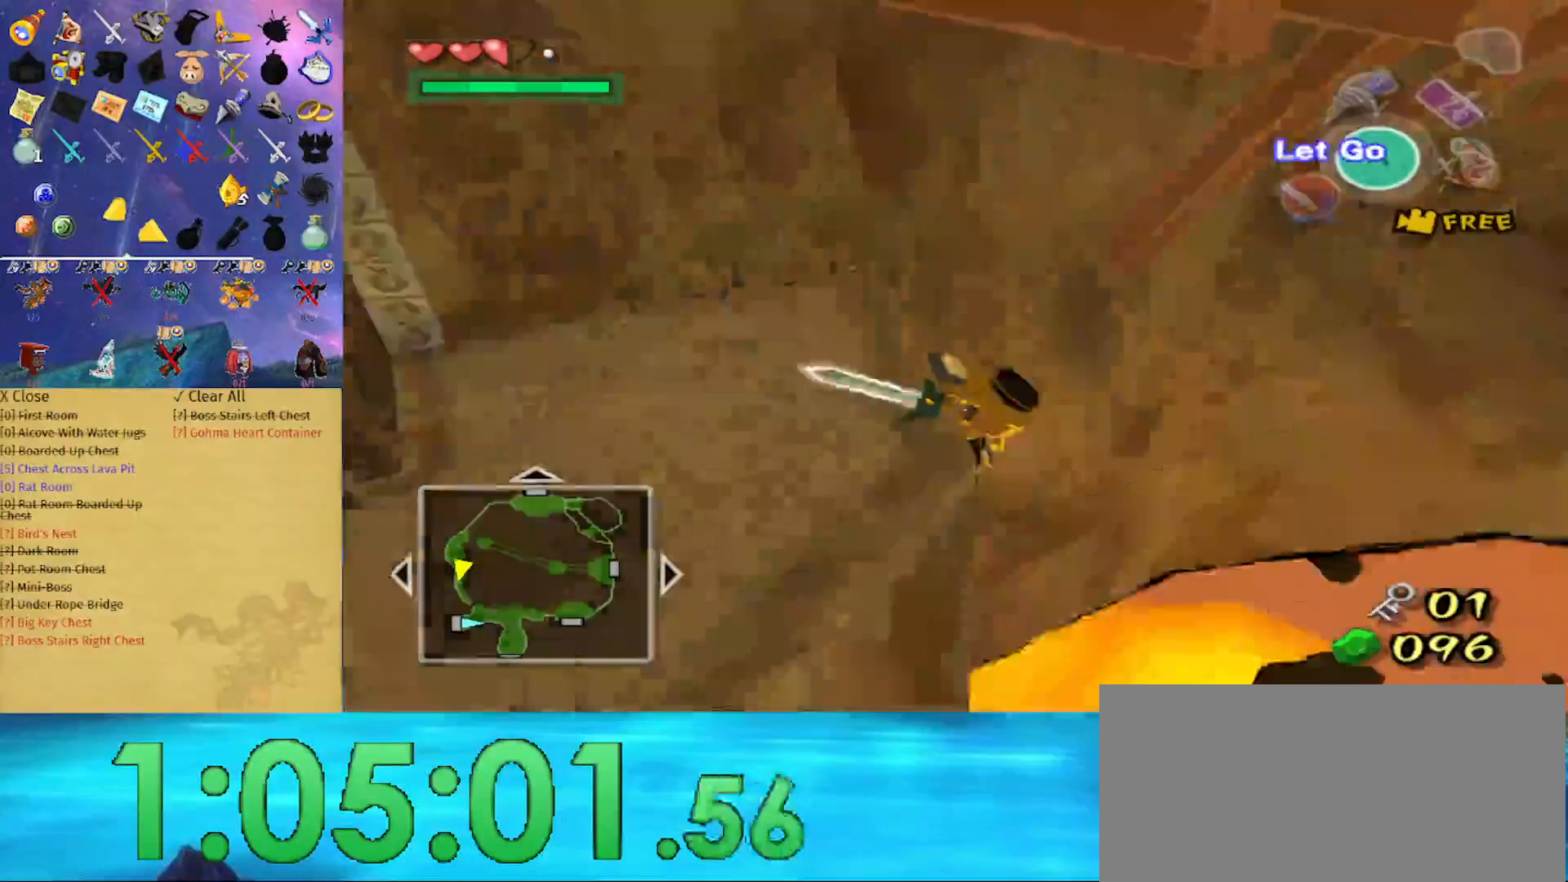
{"buttons": [], "left_stick": "up-left", "right_stick": "center", "events": [[133, "right_stick", "center"], [367, "right_stick", "right"], [433, "left_stick", "up-left"], [433, "right_stick", "center"]]}
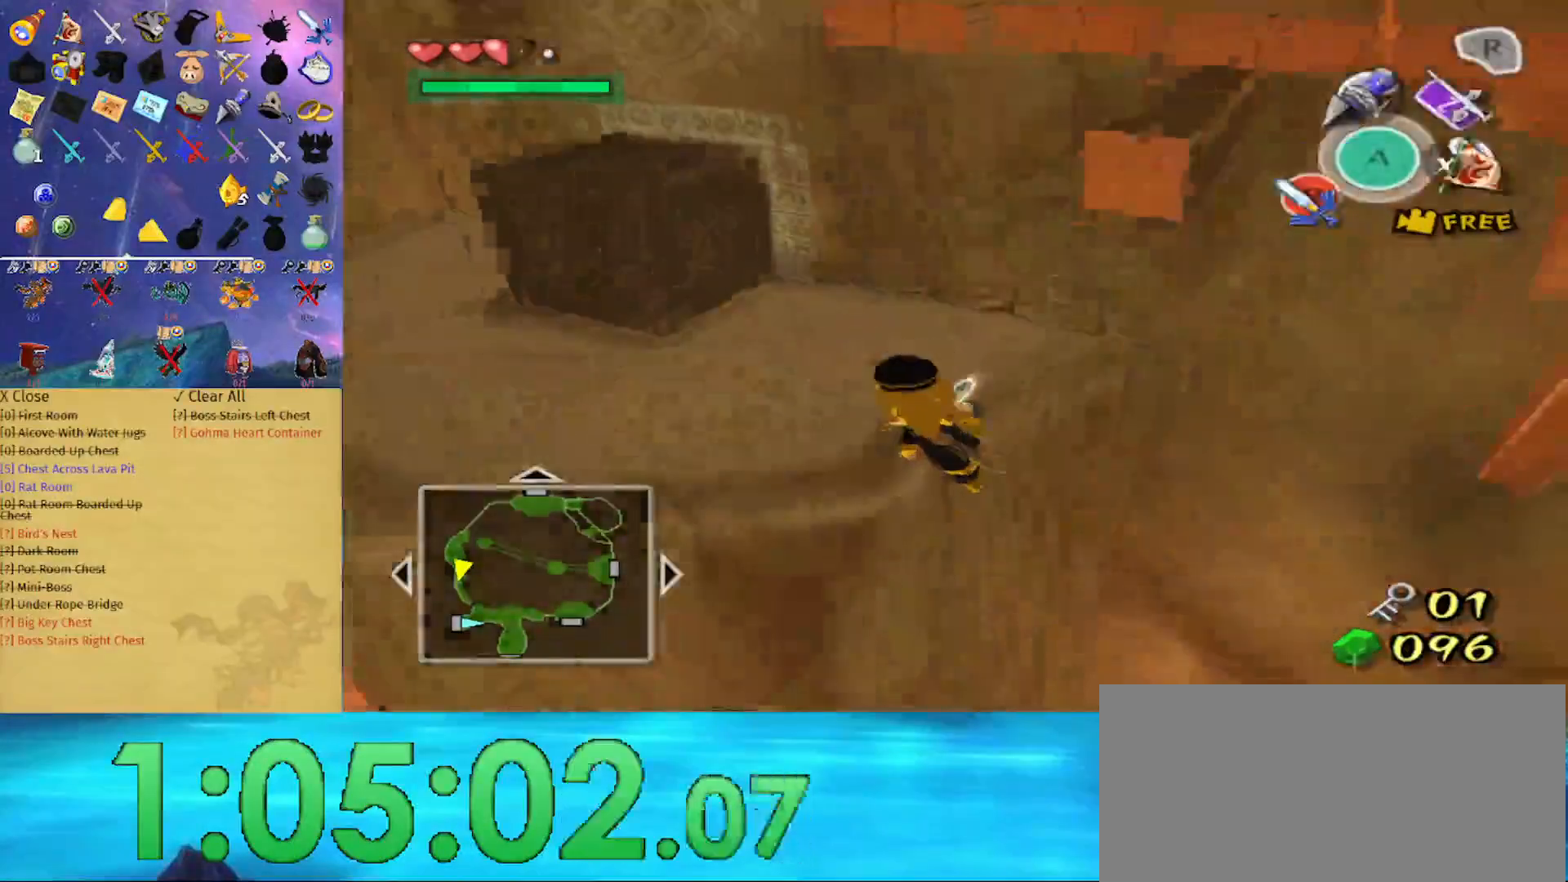
{"buttons": [], "left_stick": "up-left", "right_stick": "center", "events": []}
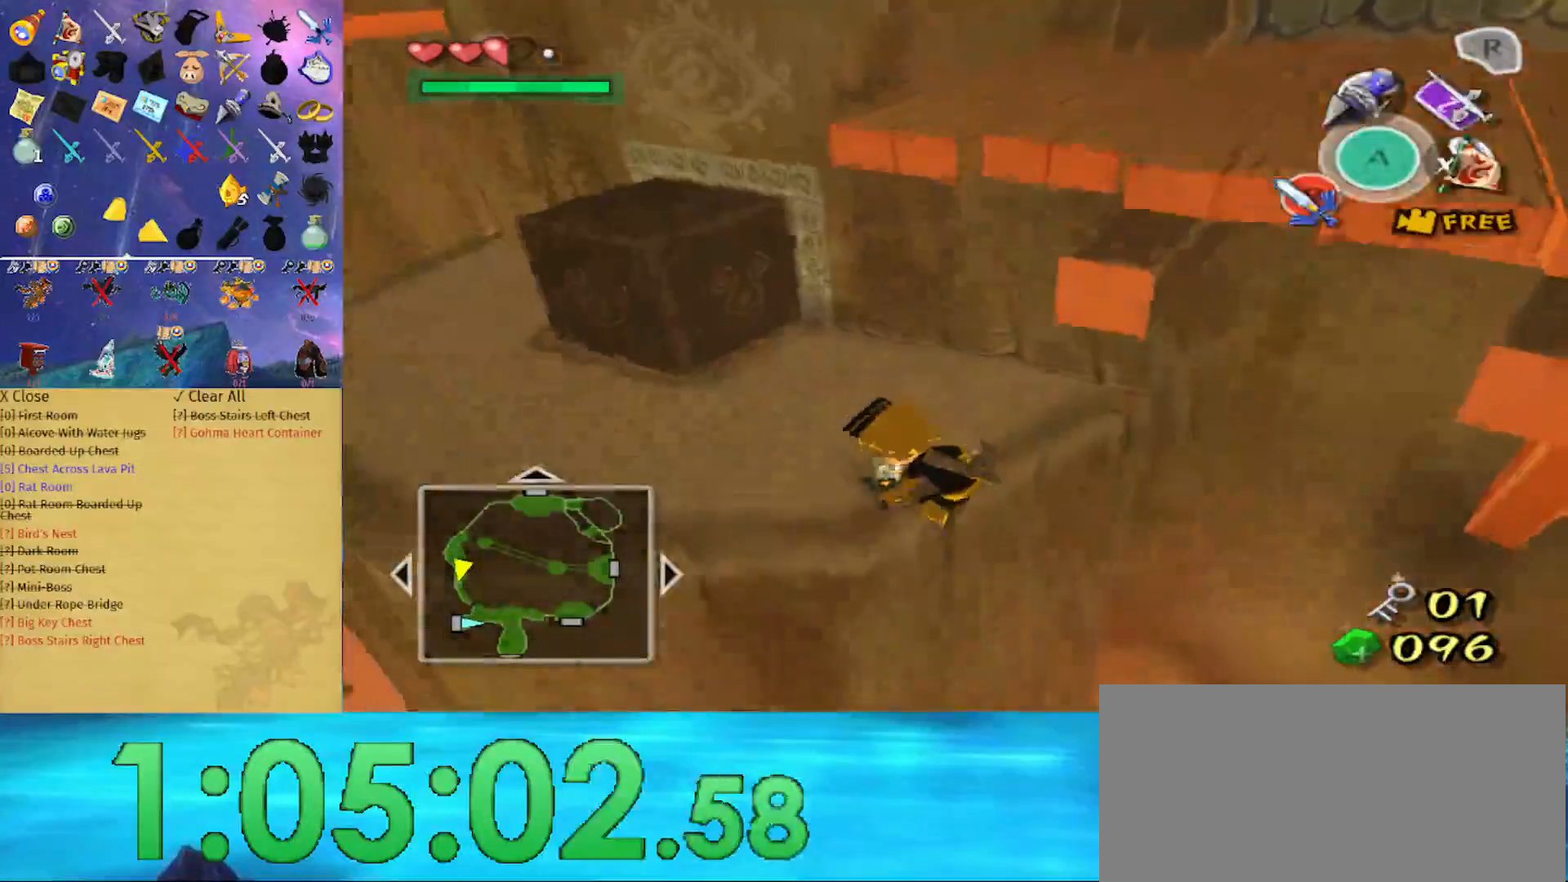
{"buttons": ["A", "L1"], "left_stick": "up", "right_stick": "center", "events": [[433, "L1", "down"], [500, "A", "down"], [500, "left_stick", "up"]]}
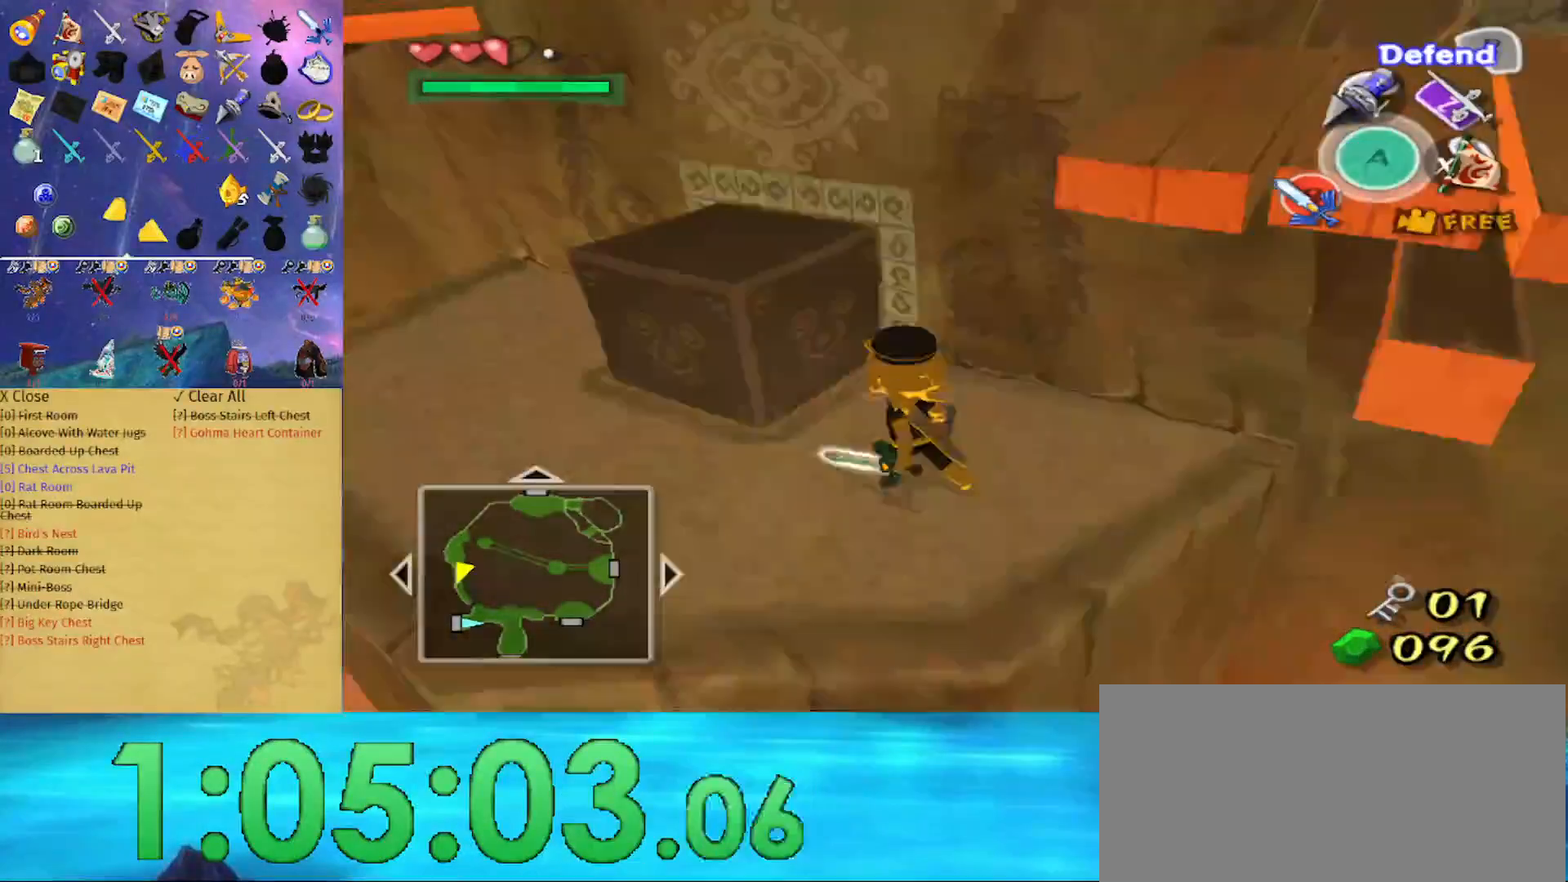
{"buttons": [], "left_stick": "up", "right_stick": "center", "events": [[100, "A", "up"], [300, "L1", "up"]]}
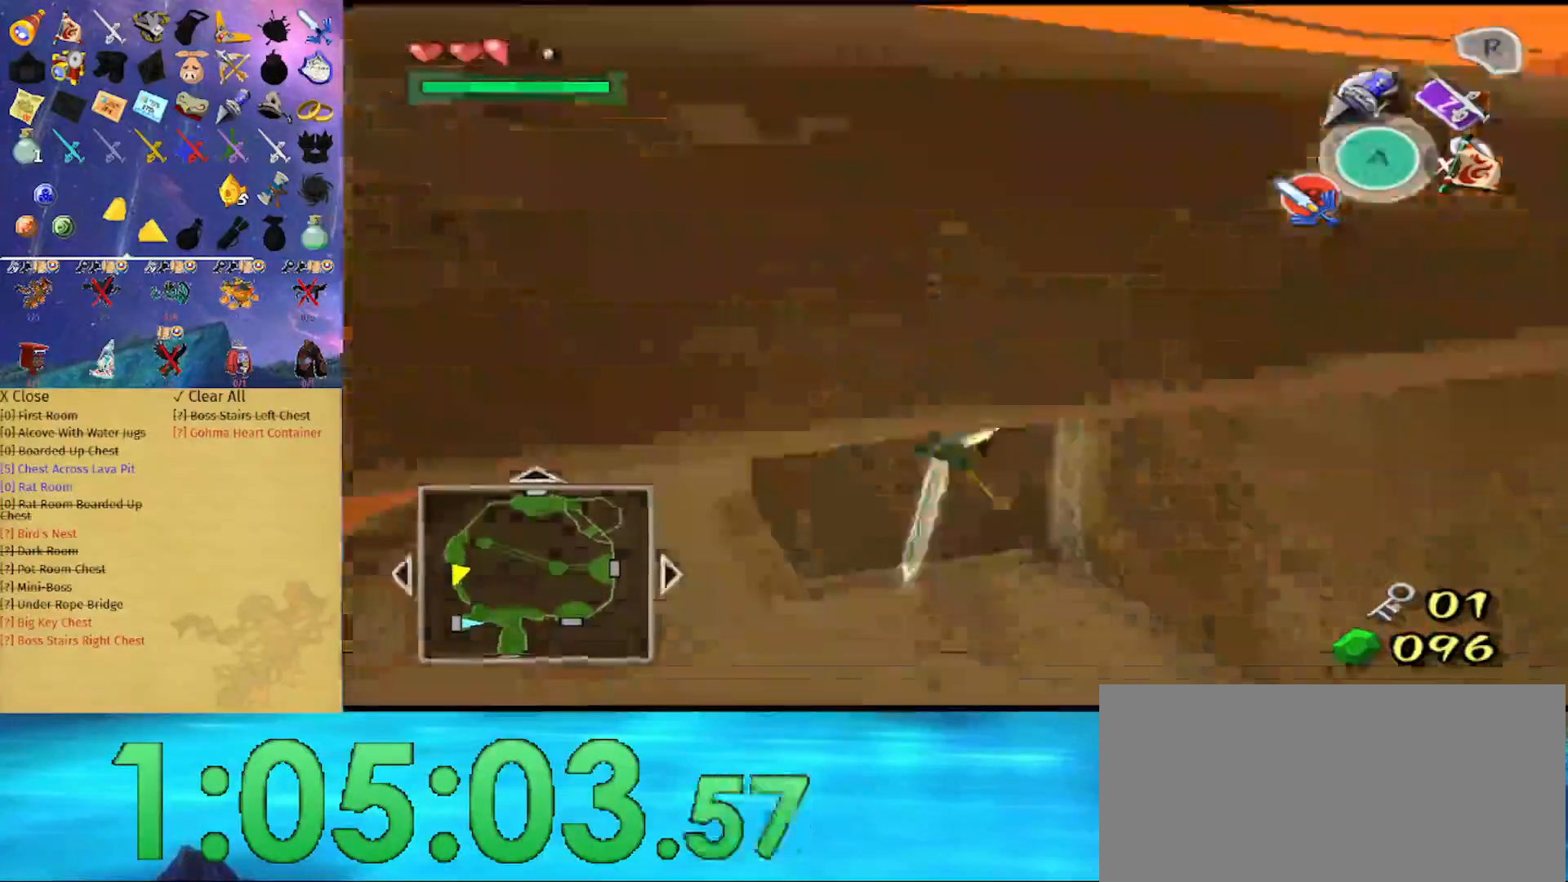
{"buttons": [], "left_stick": "left", "right_stick": "right", "events": [[33, "left_stick", "up-left"], [33, "right_stick", "left"], [167, "right_stick", "center"], [233, "left_stick", "center"], [433, "left_stick", "left"], [467, "right_stick", "right"]]}
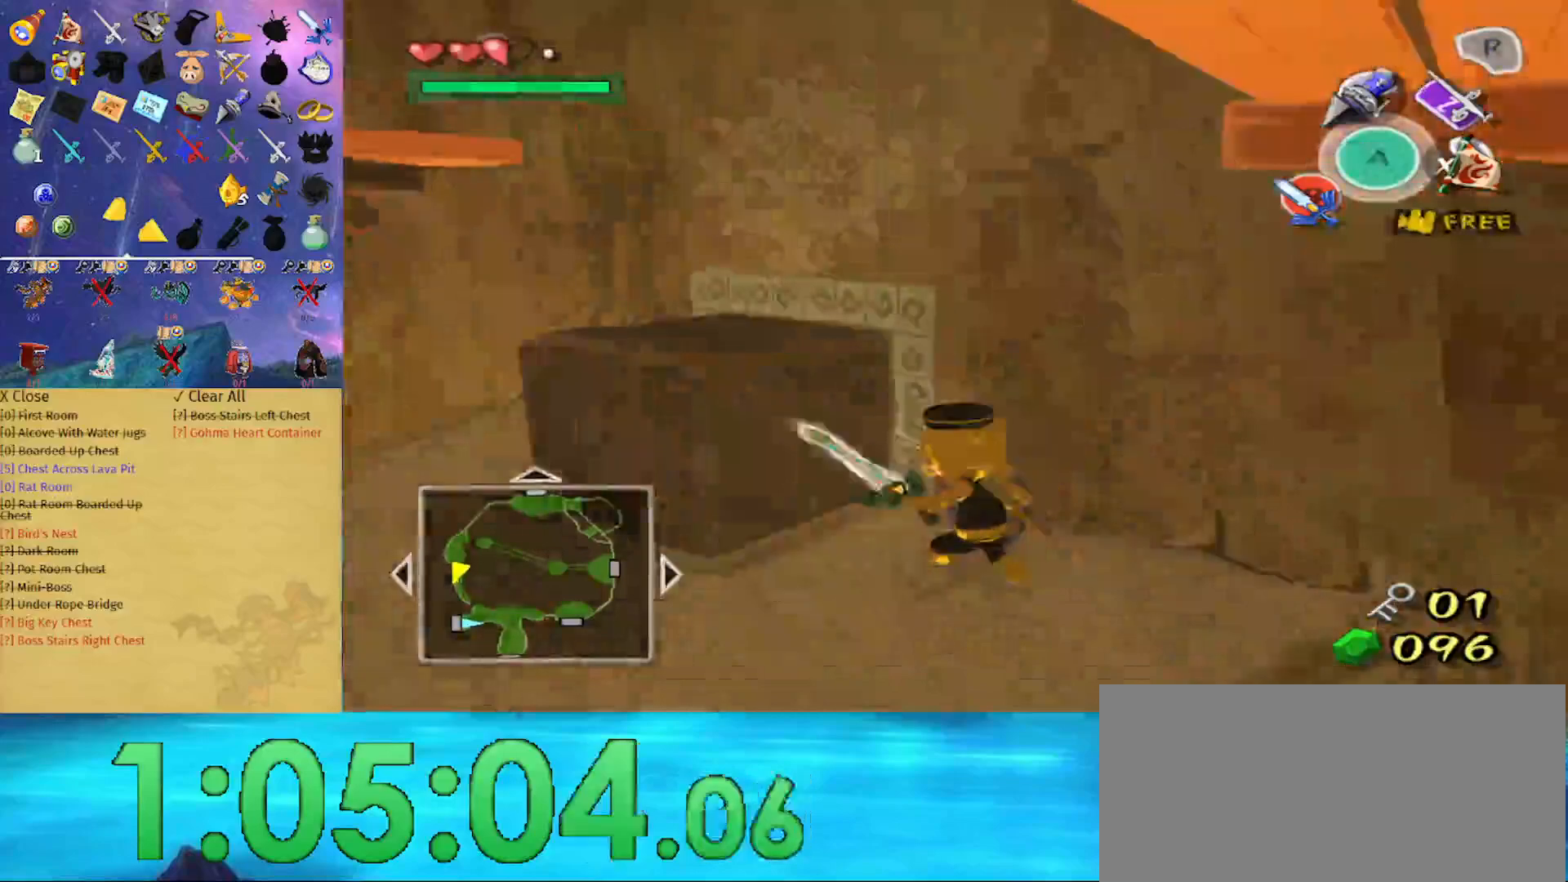
{"buttons": [], "left_stick": "left", "right_stick": "center", "events": [[67, "right_stick", "center"], [233, "right_stick", "down-left"], [367, "right_stick", "center"]]}
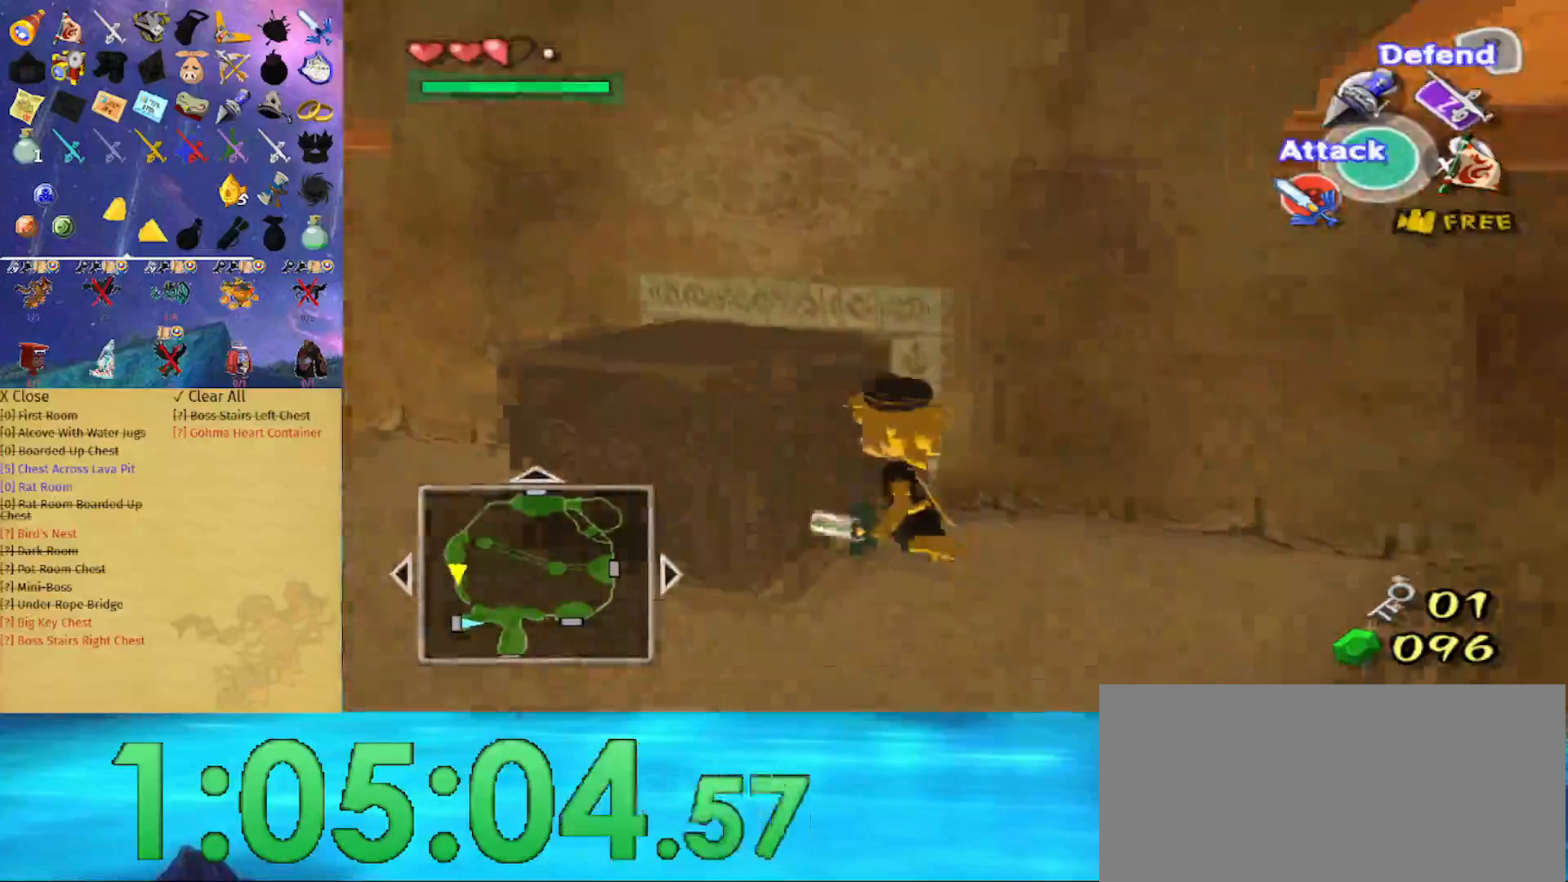
{"buttons": [], "left_stick": "left", "right_stick": "center", "events": [[233, "A", "down"], [333, "A", "up"]]}
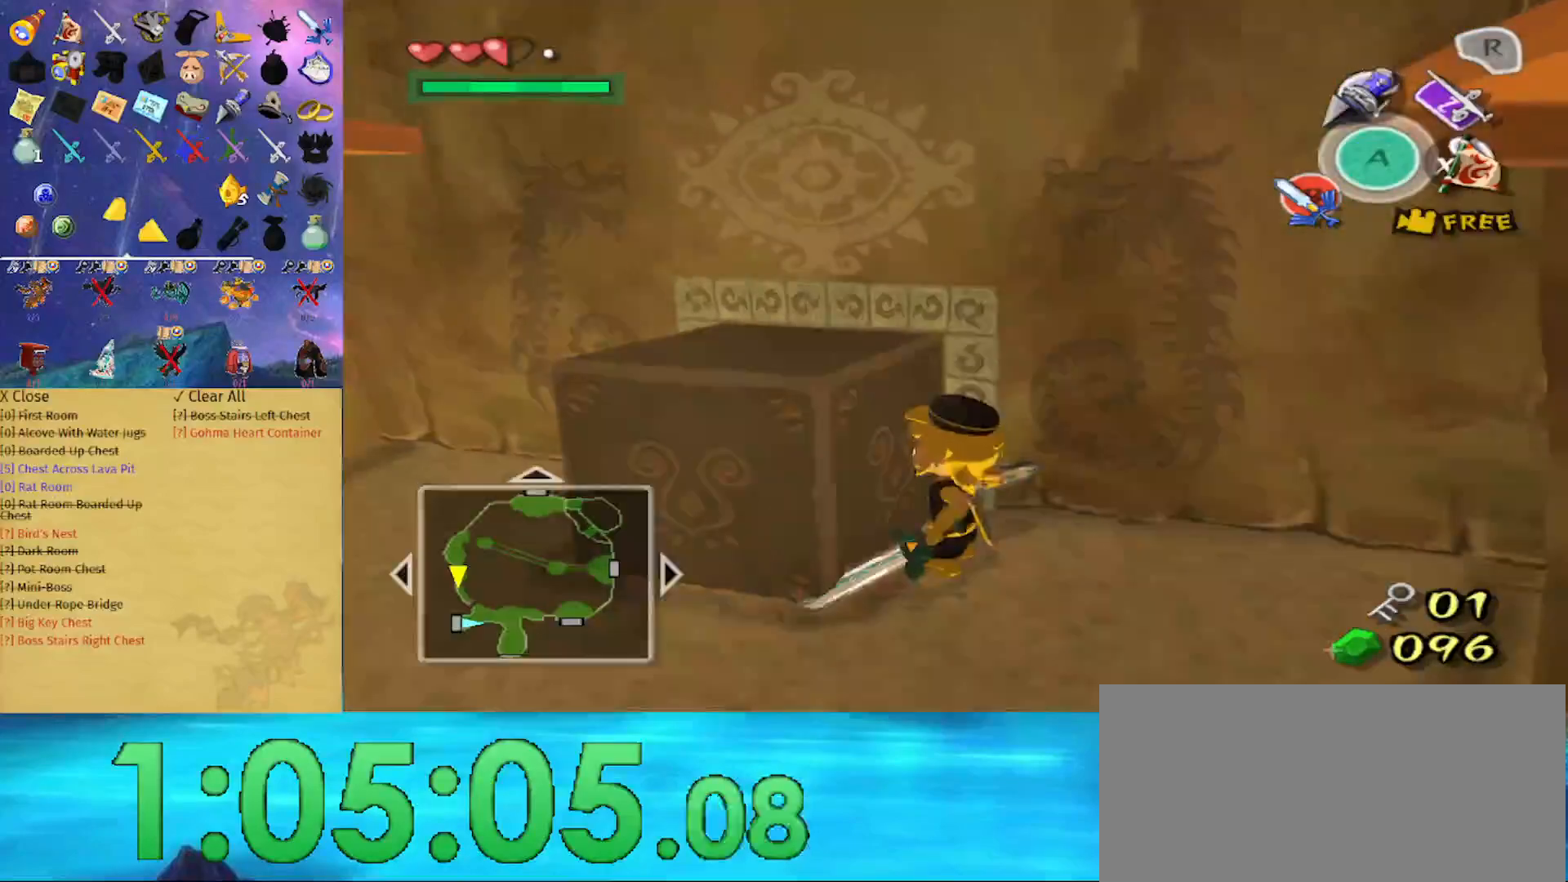
{"buttons": [], "left_stick": "left", "right_stick": "left", "events": [[67, "right_stick", "left"], [233, "right_stick", "center"], [433, "right_stick", "left"]]}
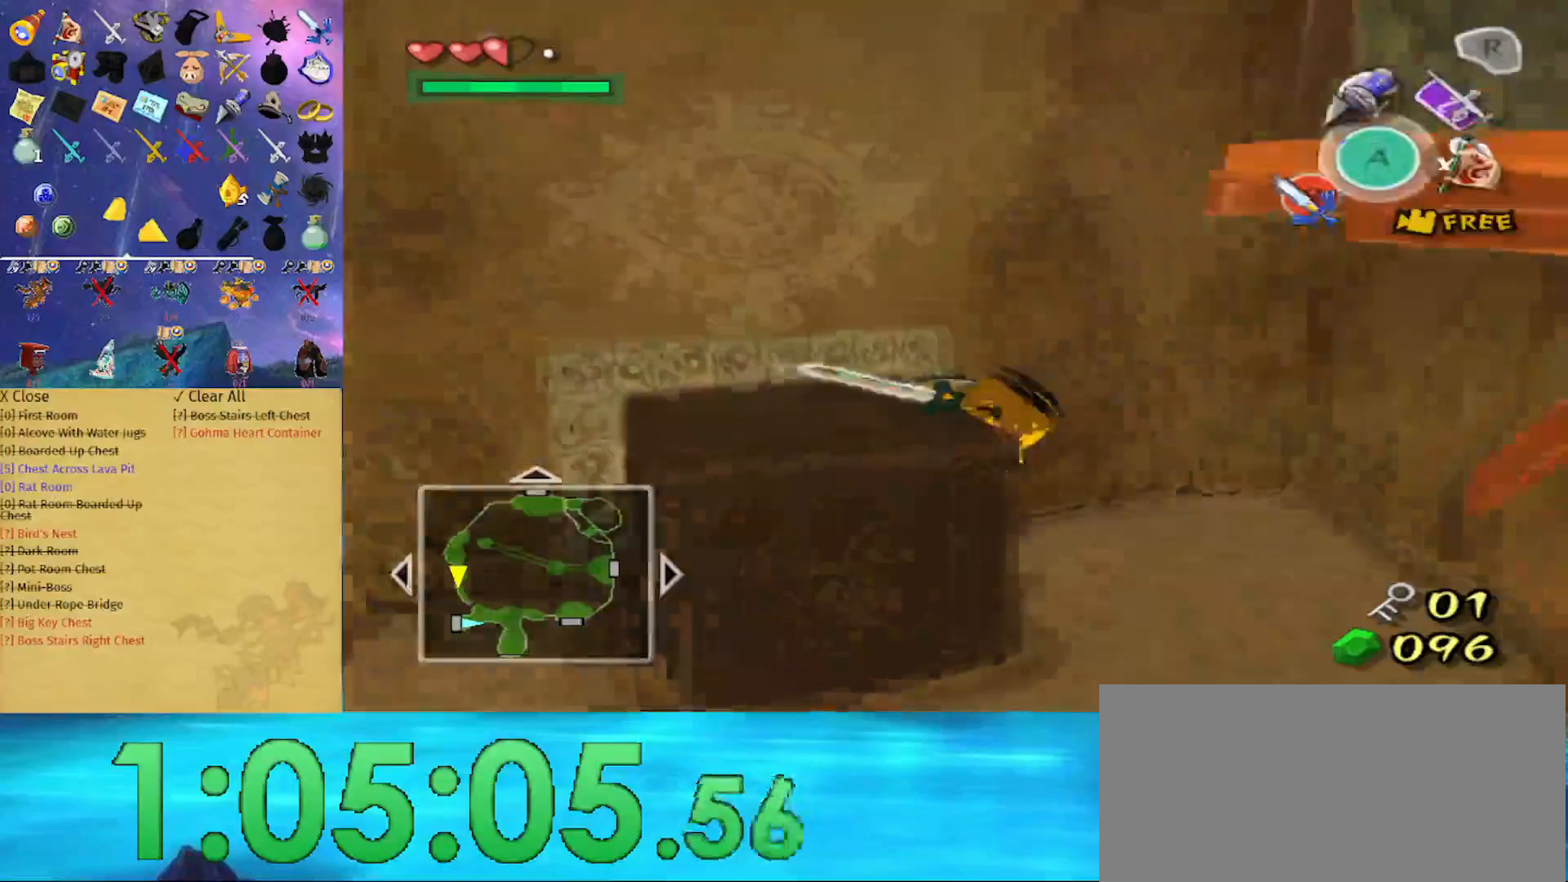
{"buttons": [], "left_stick": "up", "right_stick": "center", "events": [[167, "left_stick", "center"], [333, "right_stick", "center"], [367, "left_stick", "up"]]}
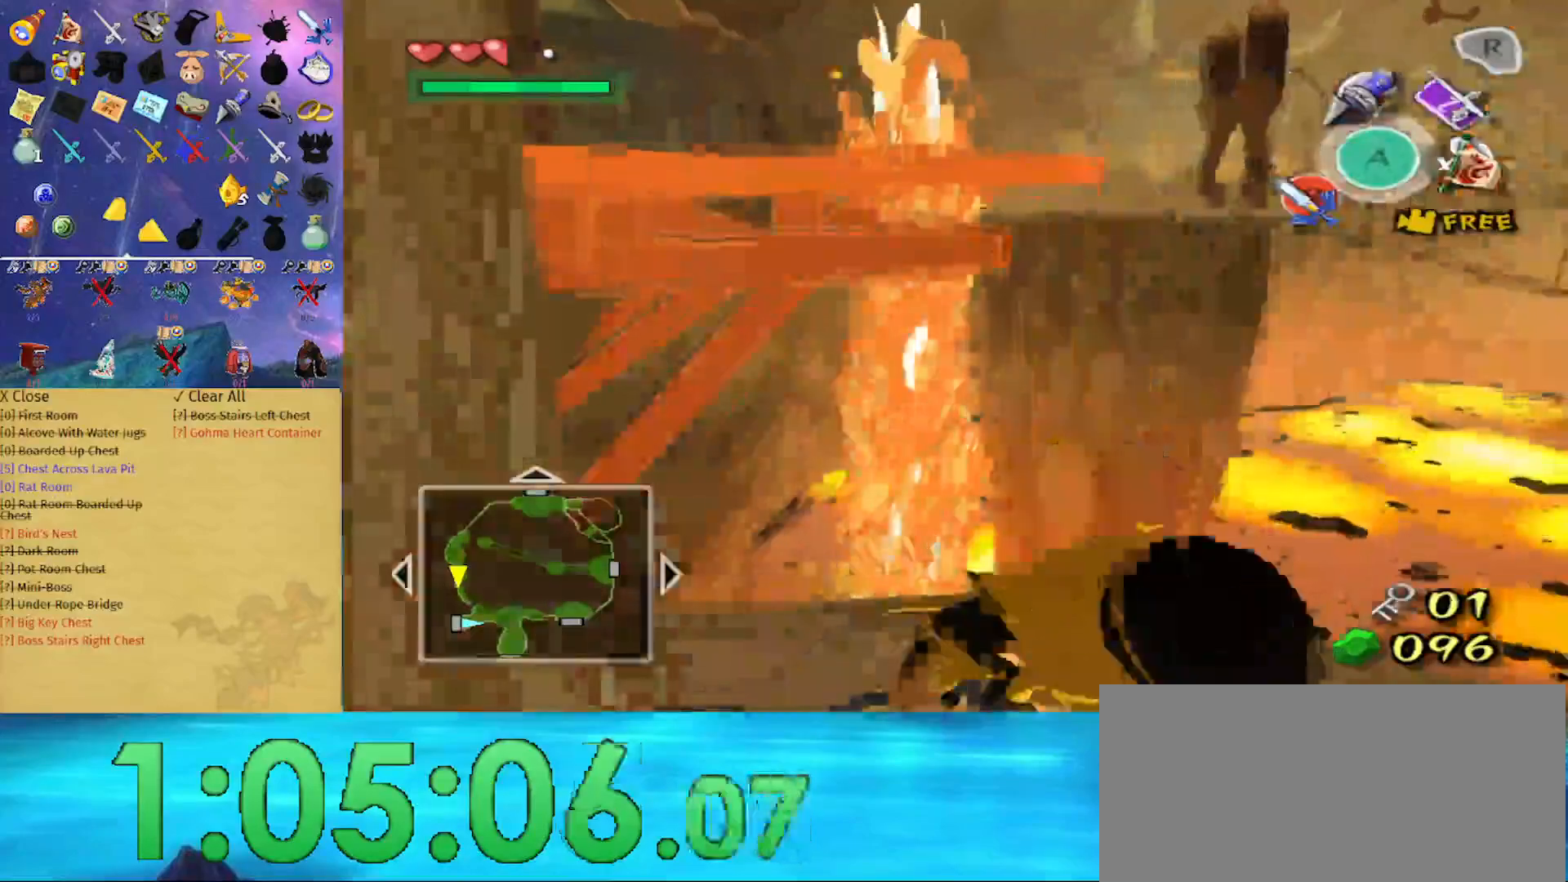
{"buttons": [], "left_stick": "up-left", "right_stick": "center", "events": [[33, "A", "down"], [100, "A", "up"], [167, "A", "down"], [200, "A", "up"], [233, "left_stick", "up-left"], [300, "A", "down"], [367, "A", "up"], [433, "A", "down"], [500, "A", "up"]]}
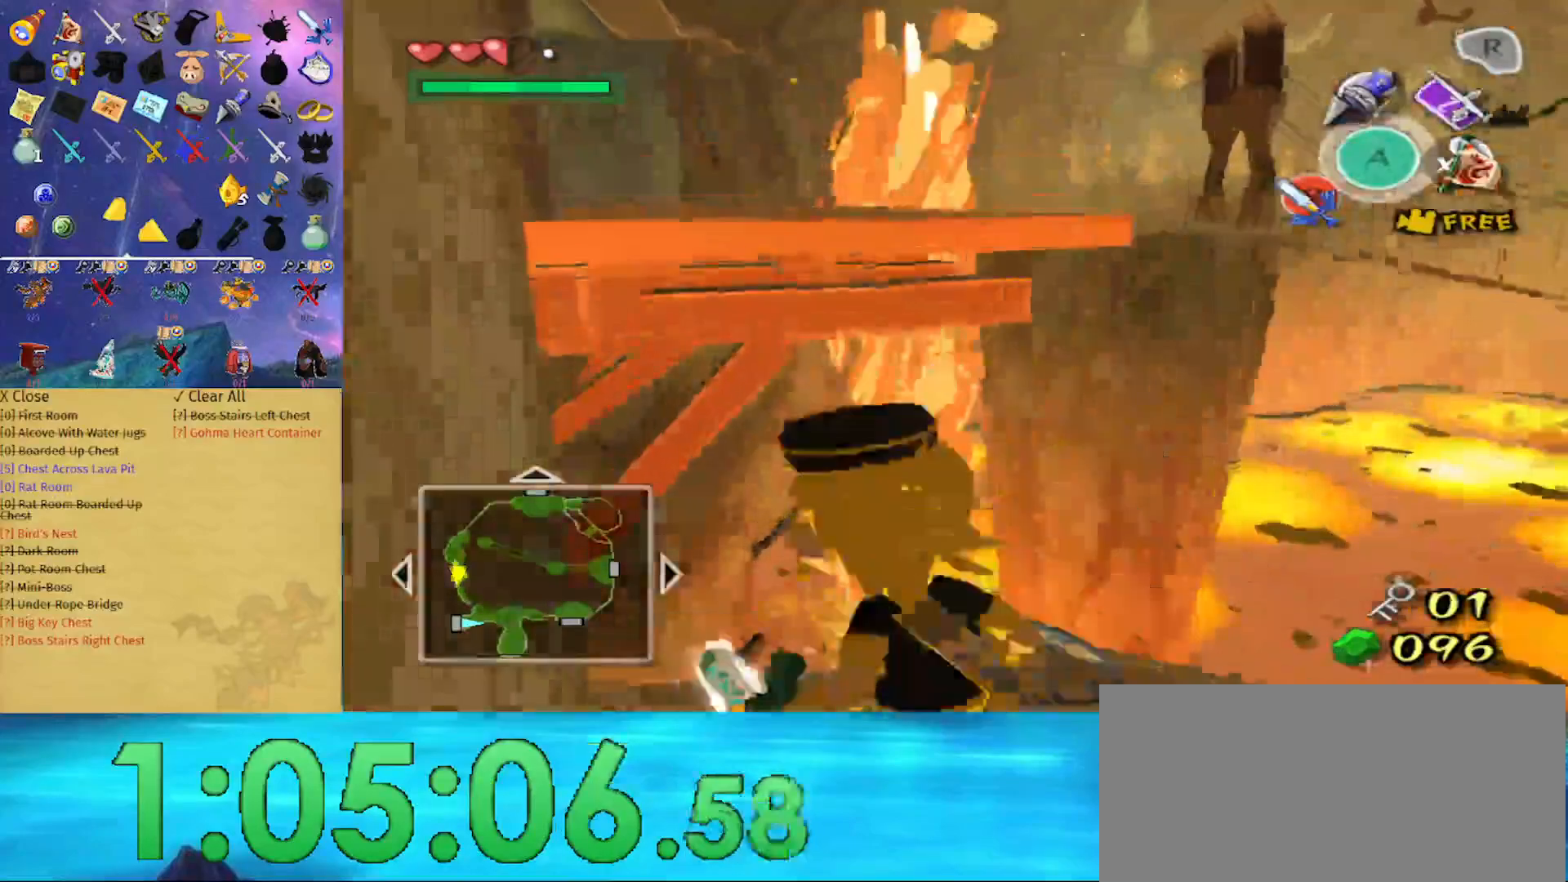
{"buttons": [], "left_stick": "up", "right_stick": "center", "events": [[67, "A", "down"], [133, "A", "up"], [133, "left_stick", "up"]]}
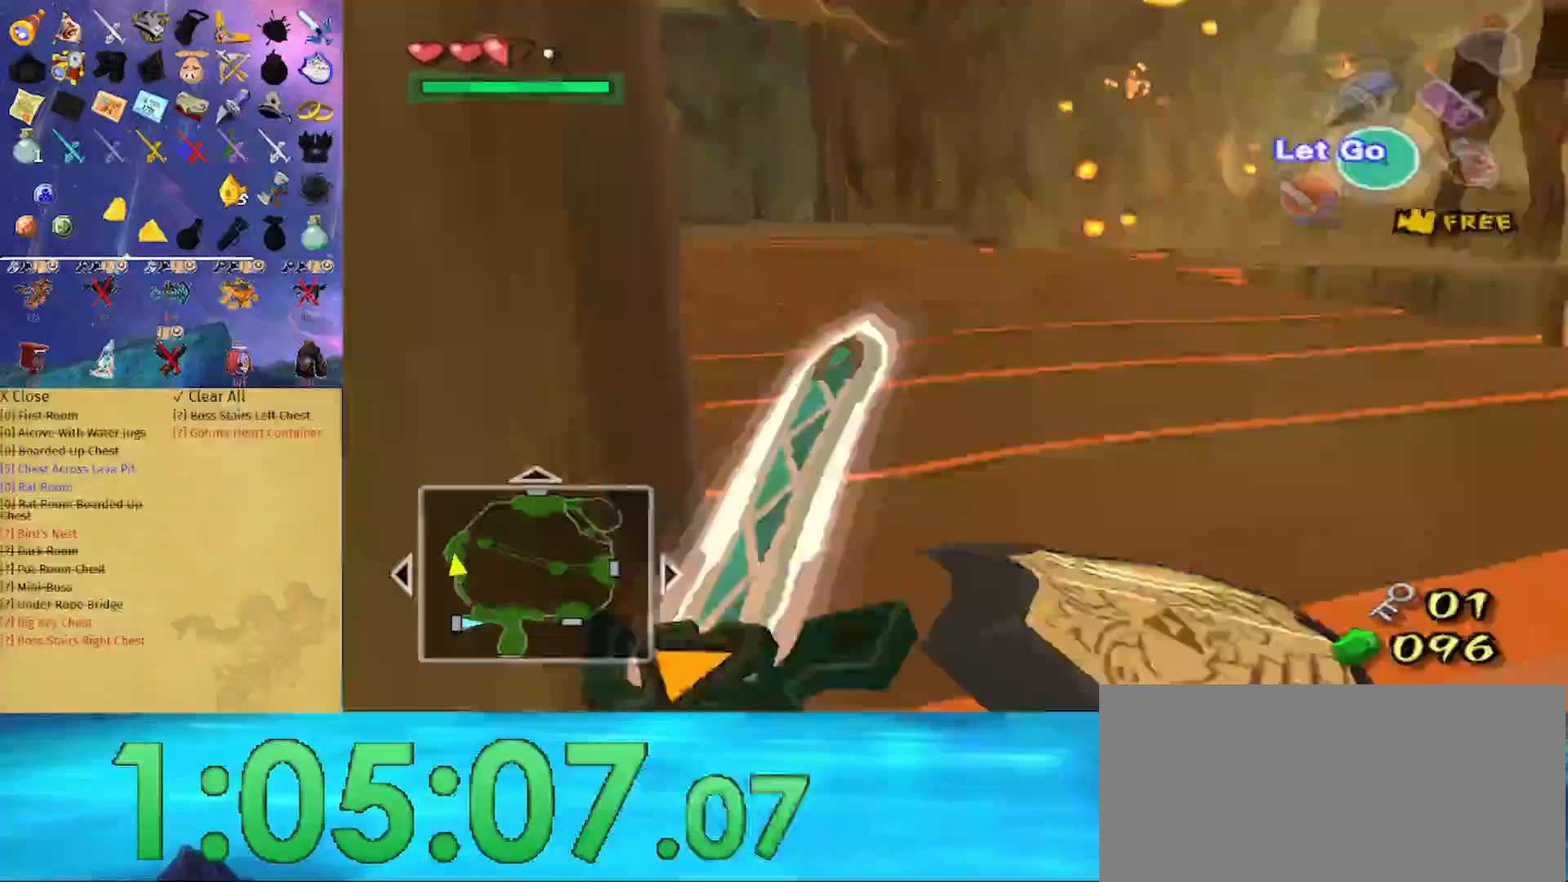
{"buttons": [], "left_stick": "up-right", "right_stick": "center", "events": [[367, "left_stick", "right"], [500, "left_stick", "up-right"]]}
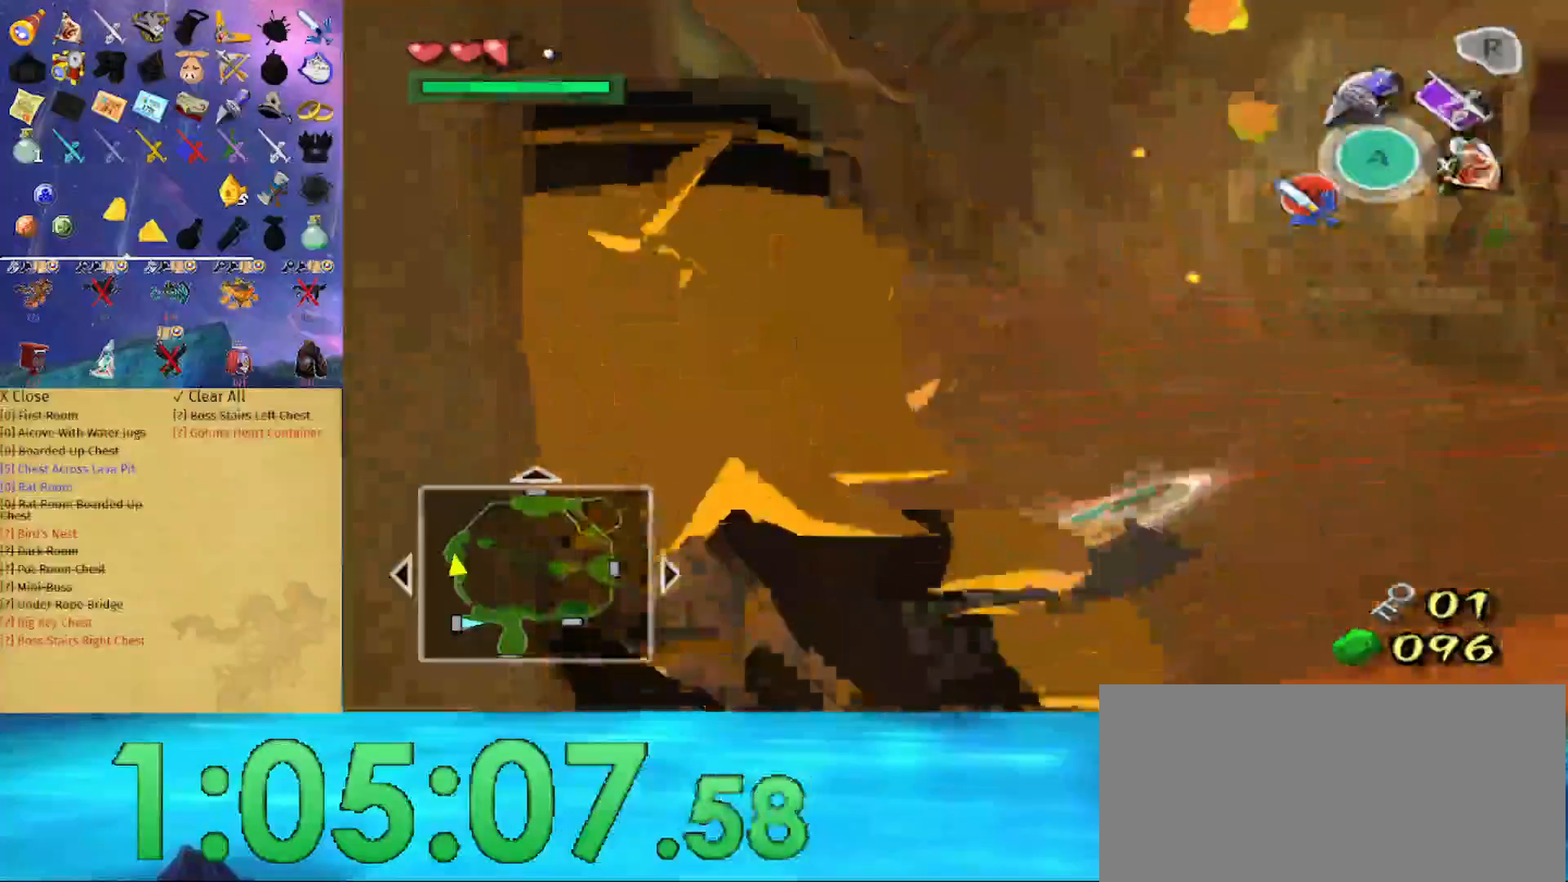
{"buttons": [], "left_stick": "right", "right_stick": "center", "events": [[33, "left_stick", "up"], [167, "left_stick", "up-right"], [267, "left_stick", "right"]]}
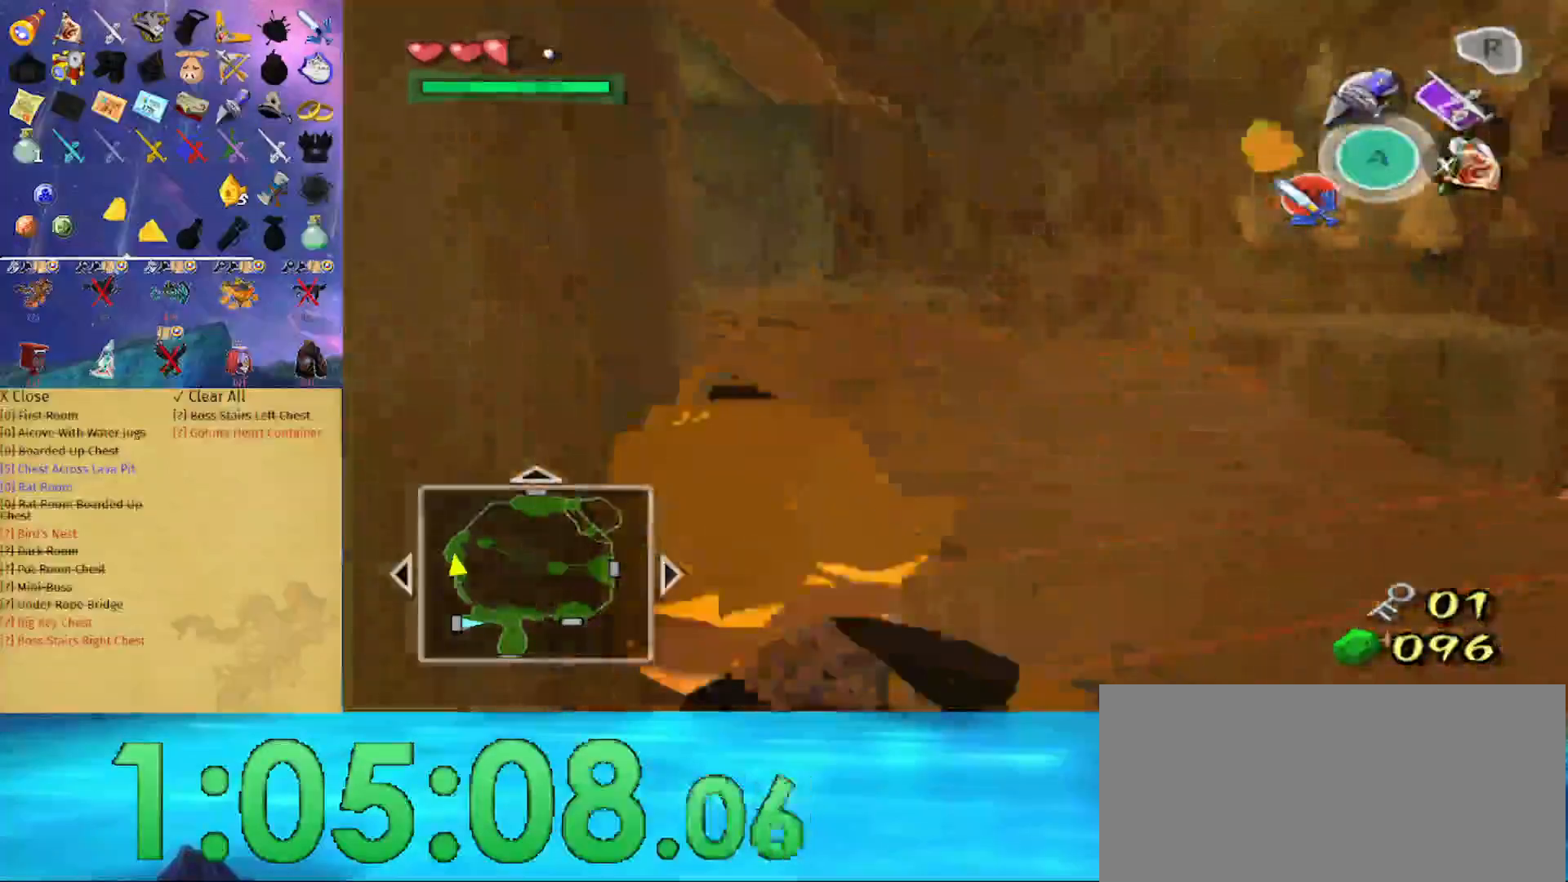
{"buttons": [], "left_stick": "up", "right_stick": "center", "events": [[100, "left_stick", "up-right"], [200, "left_stick", "up"]]}
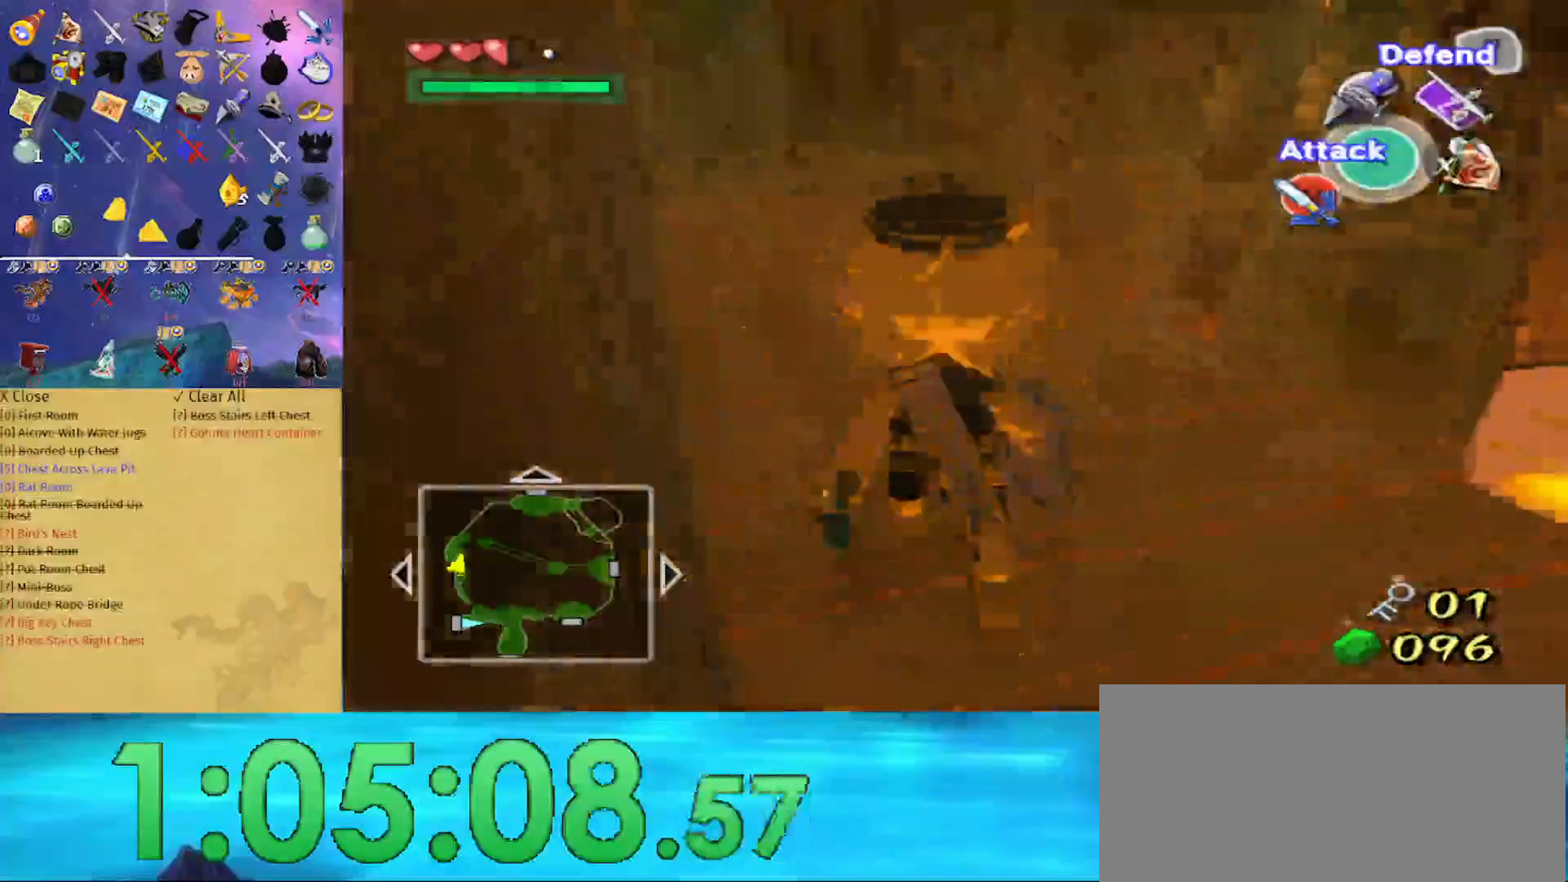
{"buttons": [], "left_stick": "up", "right_stick": "center", "events": [[100, "A", "down"], [200, "A", "up"], [367, "left_stick", "center"], [500, "left_stick", "up"]]}
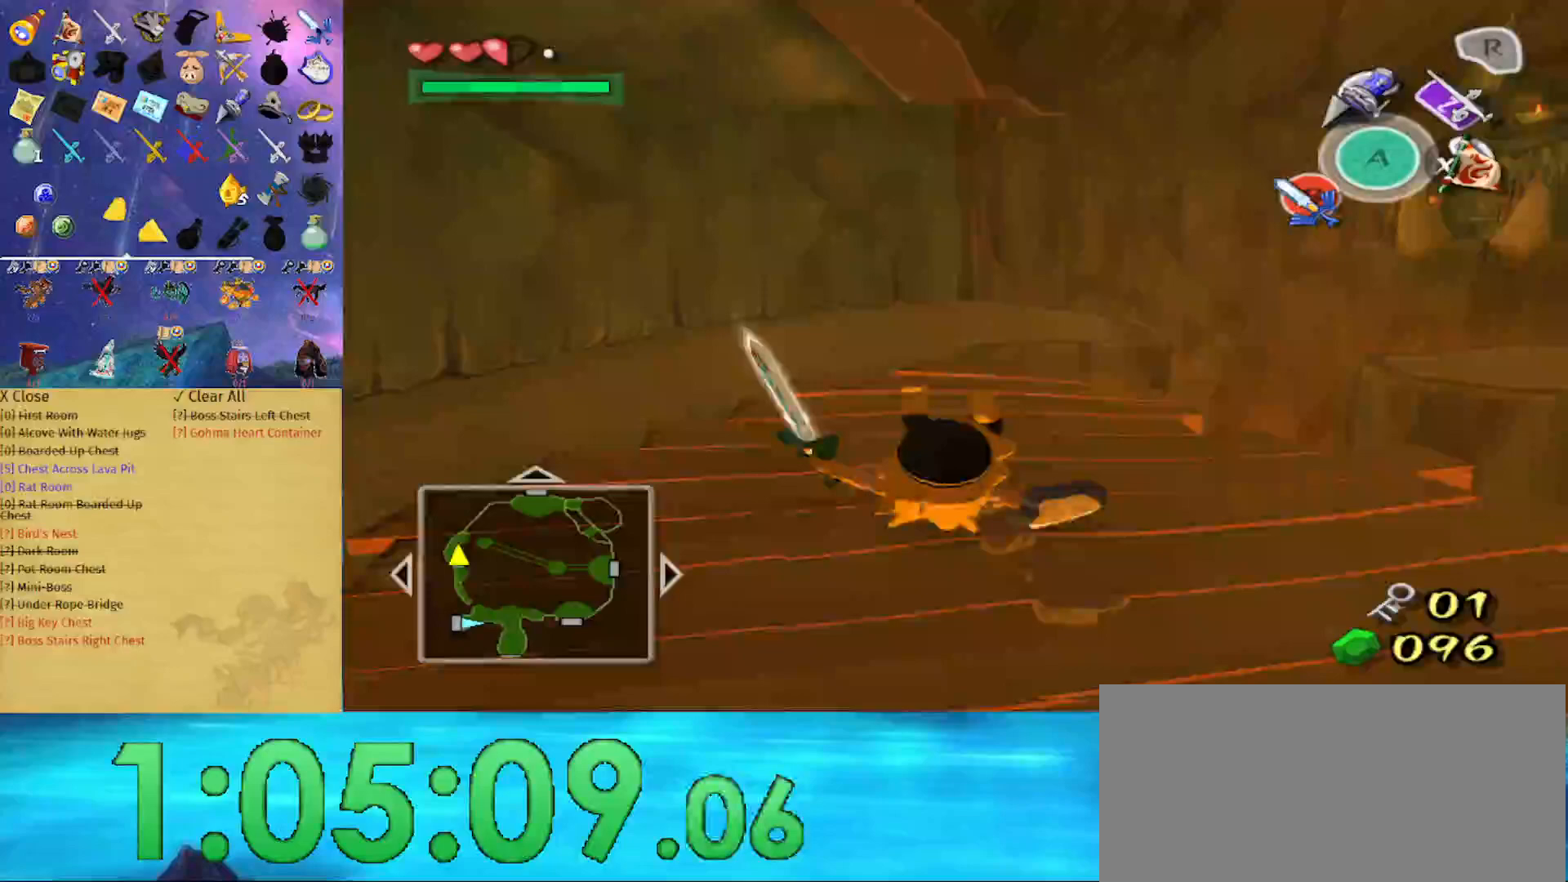
{"buttons": [], "left_stick": "left", "right_stick": "center", "events": [[100, "right_stick", "left"], [200, "left_stick", "up-left"], [333, "left_stick", "left"], [467, "right_stick", "center"]]}
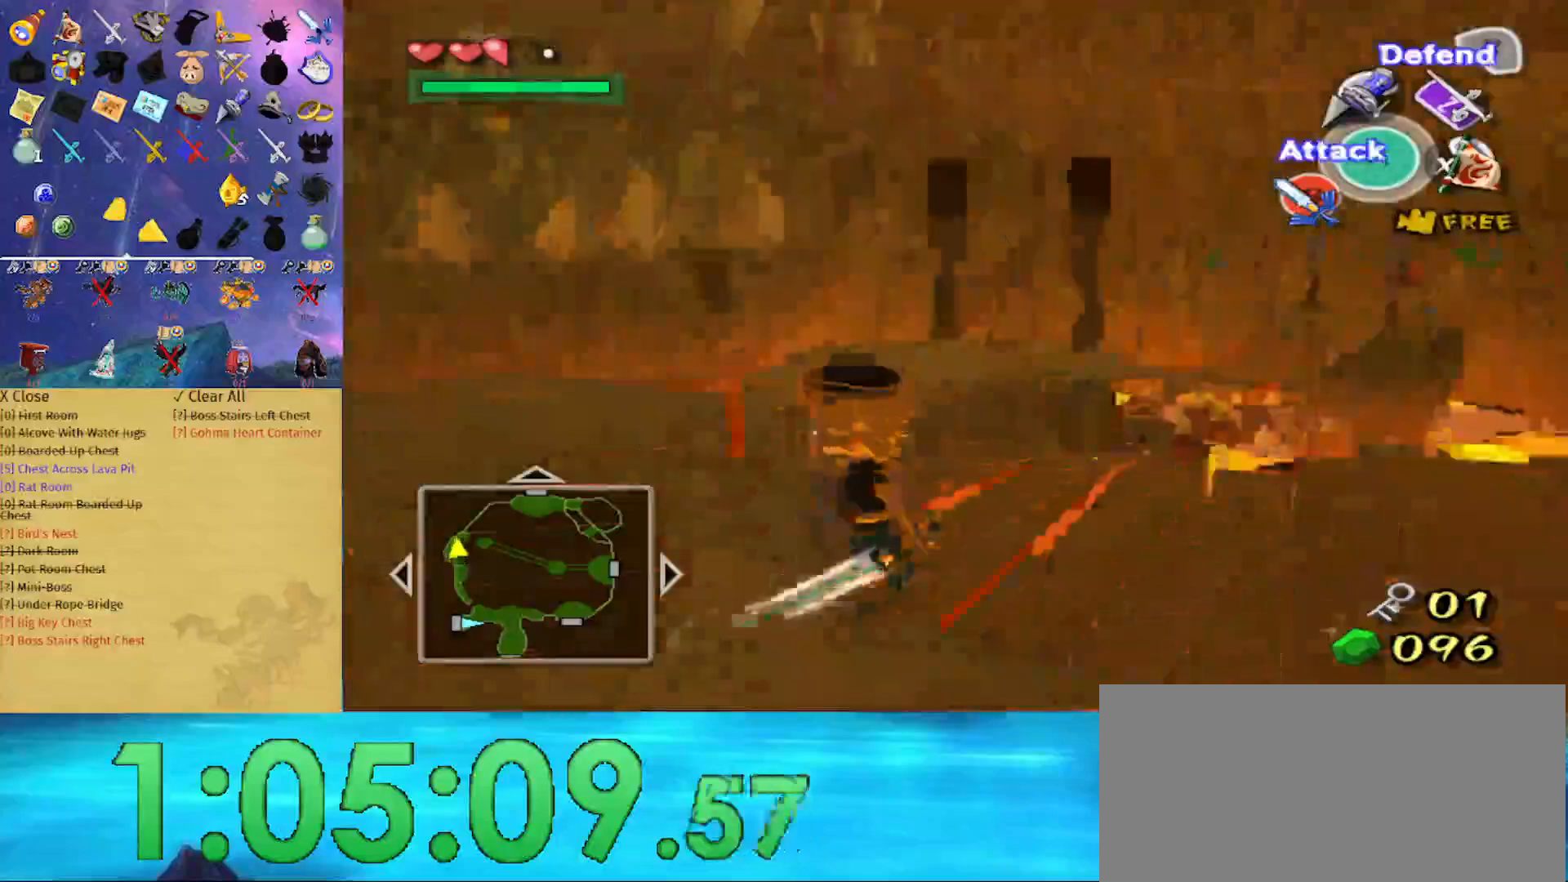
{"buttons": [], "left_stick": "up", "right_stick": "center", "events": [[367, "left_stick", "up-left"], [500, "left_stick", "up"]]}
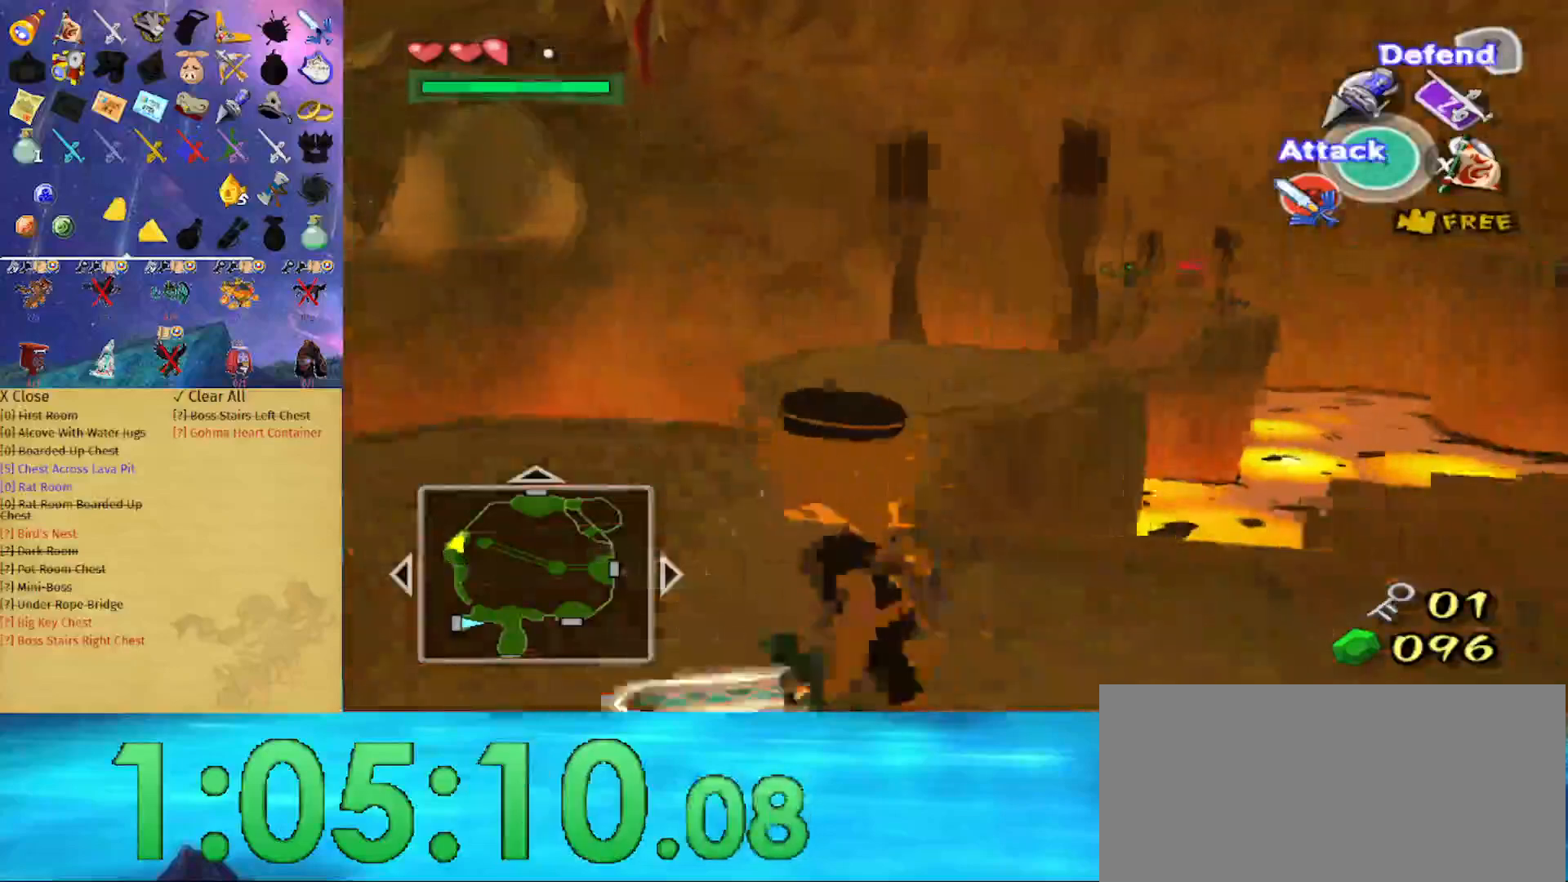
{"buttons": [], "left_stick": "up", "right_stick": "left", "events": [[233, "A", "down"], [333, "A", "up"], [500, "right_stick", "left"]]}
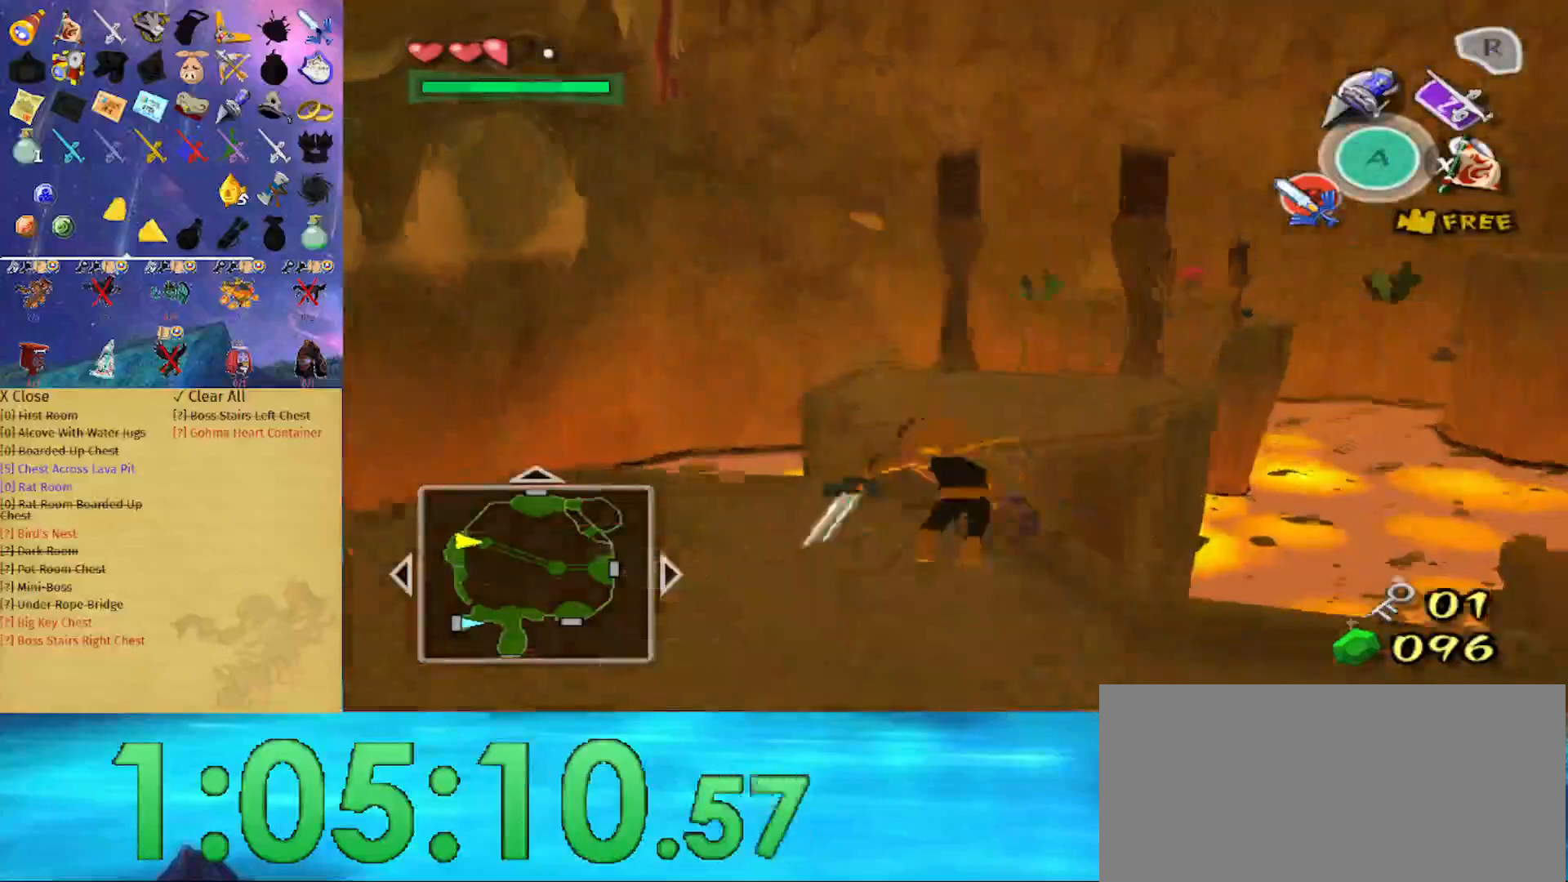
{"buttons": [], "left_stick": "center", "right_stick": "center", "events": [[100, "right_stick", "center"], [400, "left_stick", "center"]]}
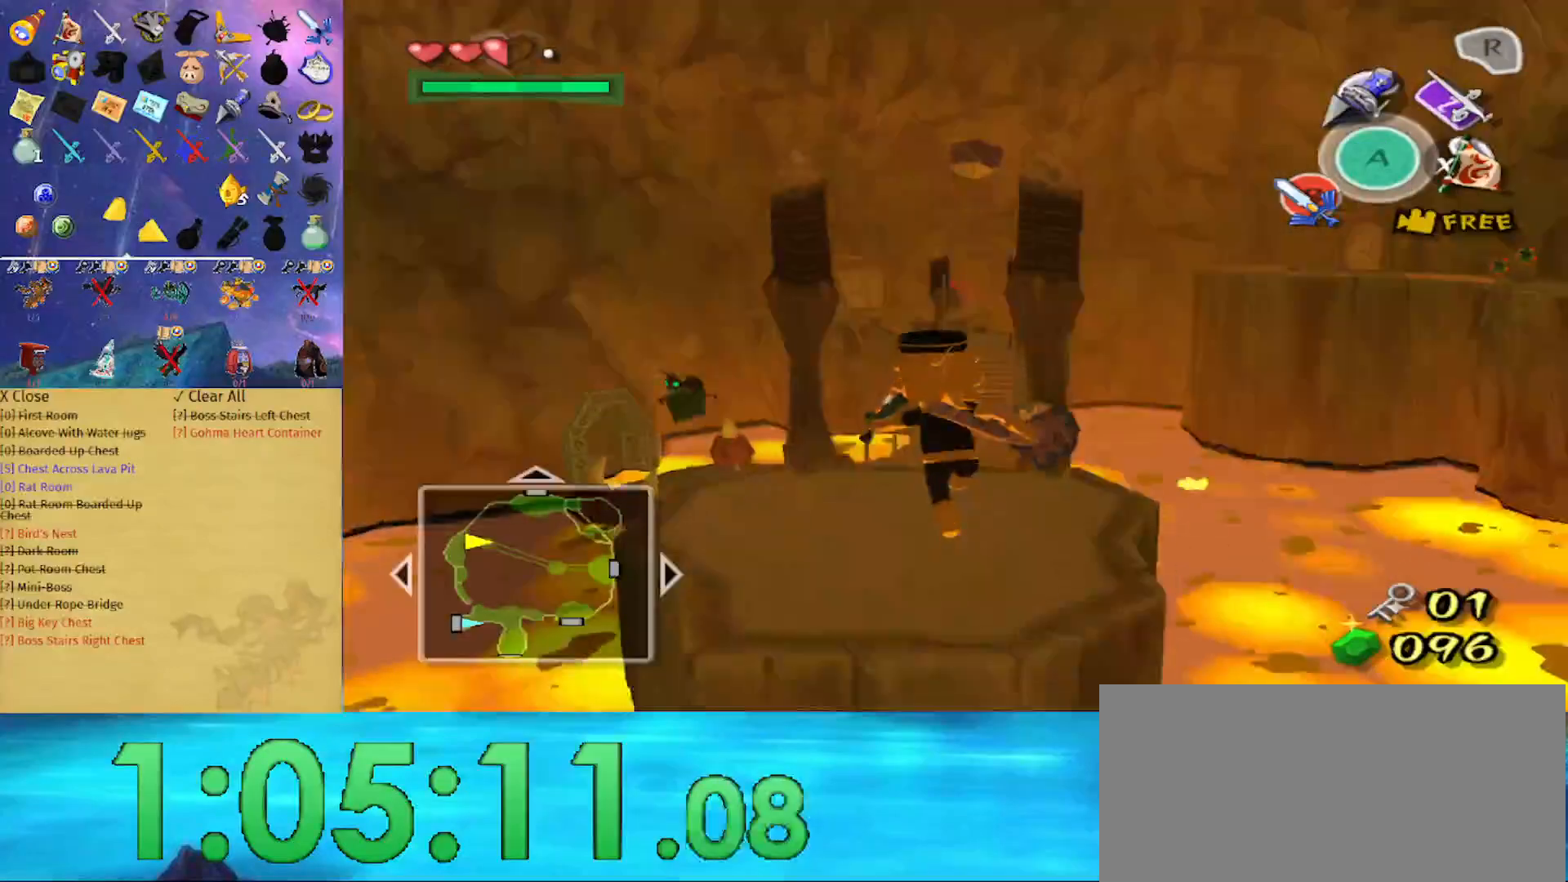
{"buttons": [], "left_stick": "up", "right_stick": "center", "events": [[67, "left_stick", "up"]]}
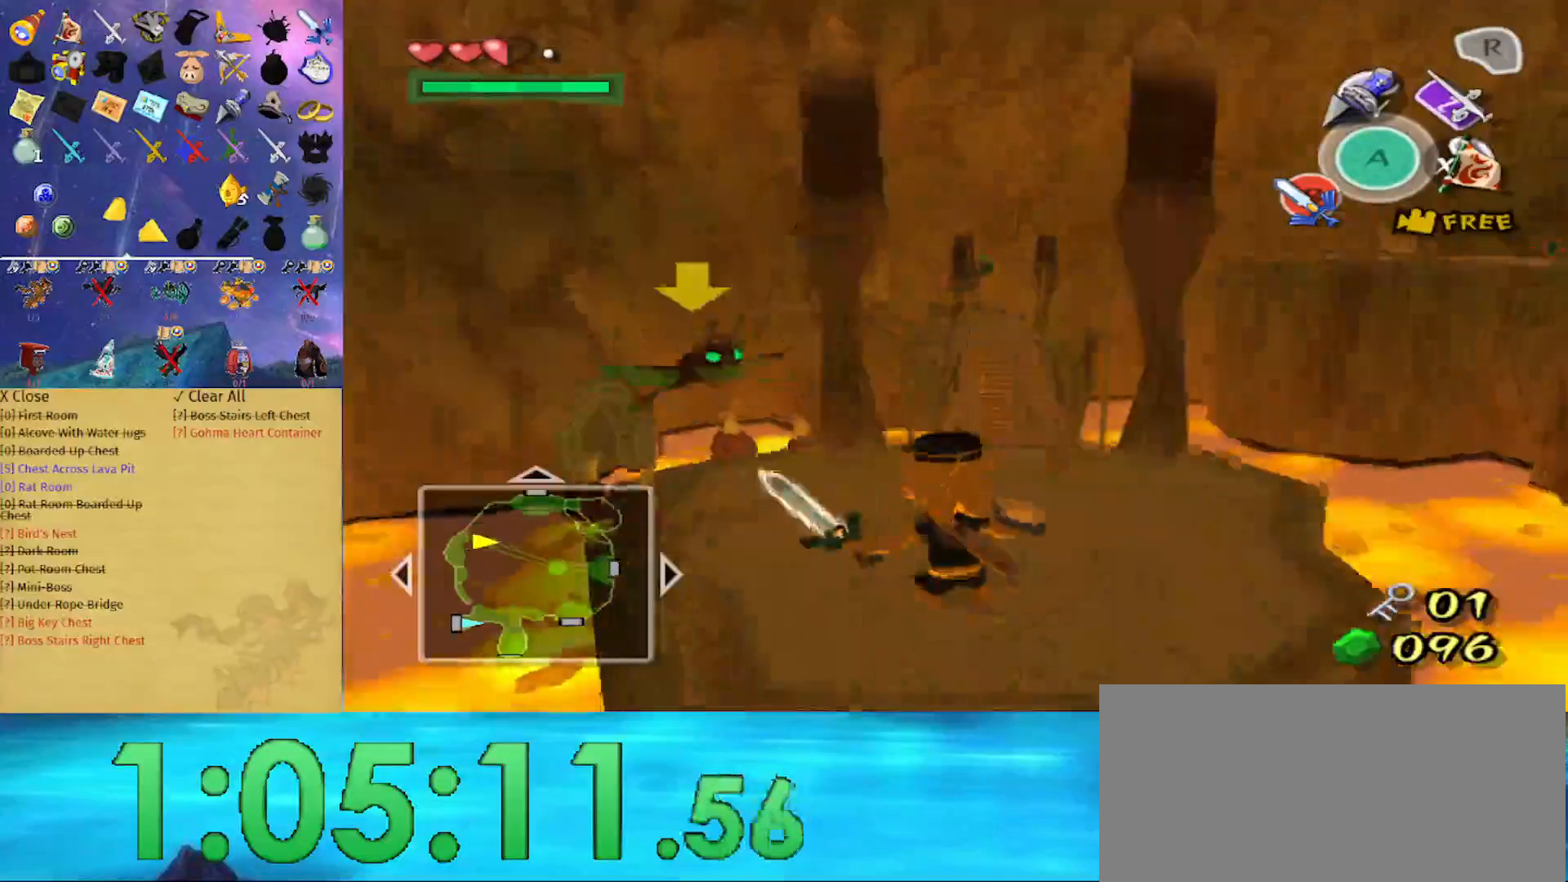
{"buttons": [], "left_stick": "up", "right_stick": "center", "events": [[33, "A", "down"], [133, "A", "up"]]}
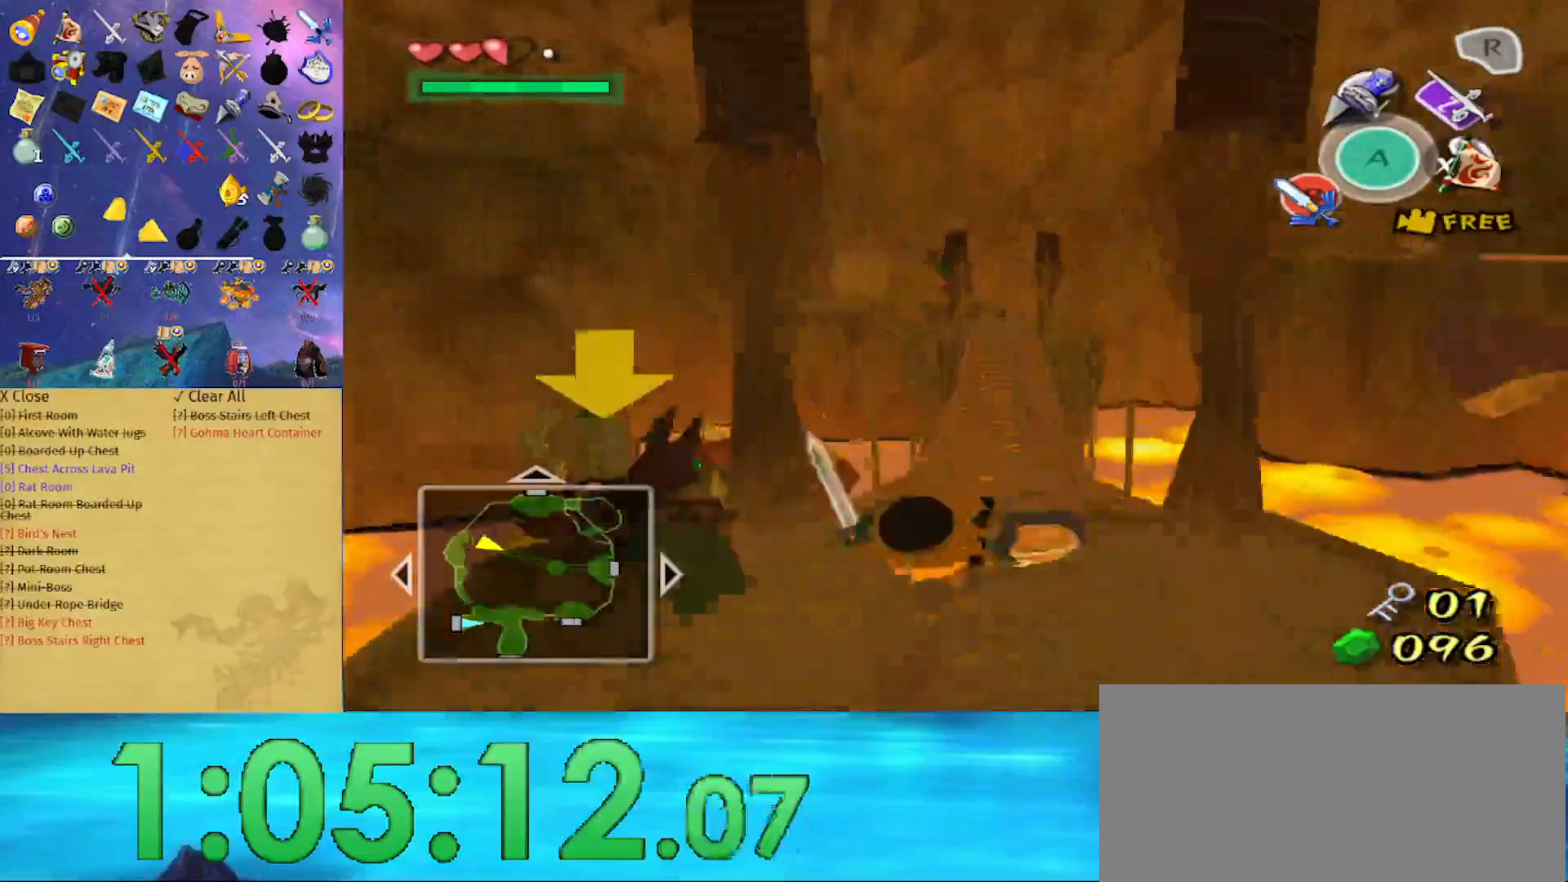
{"buttons": [], "left_stick": "up", "right_stick": "center", "events": [[100, "A", "down"], [233, "A", "up"]]}
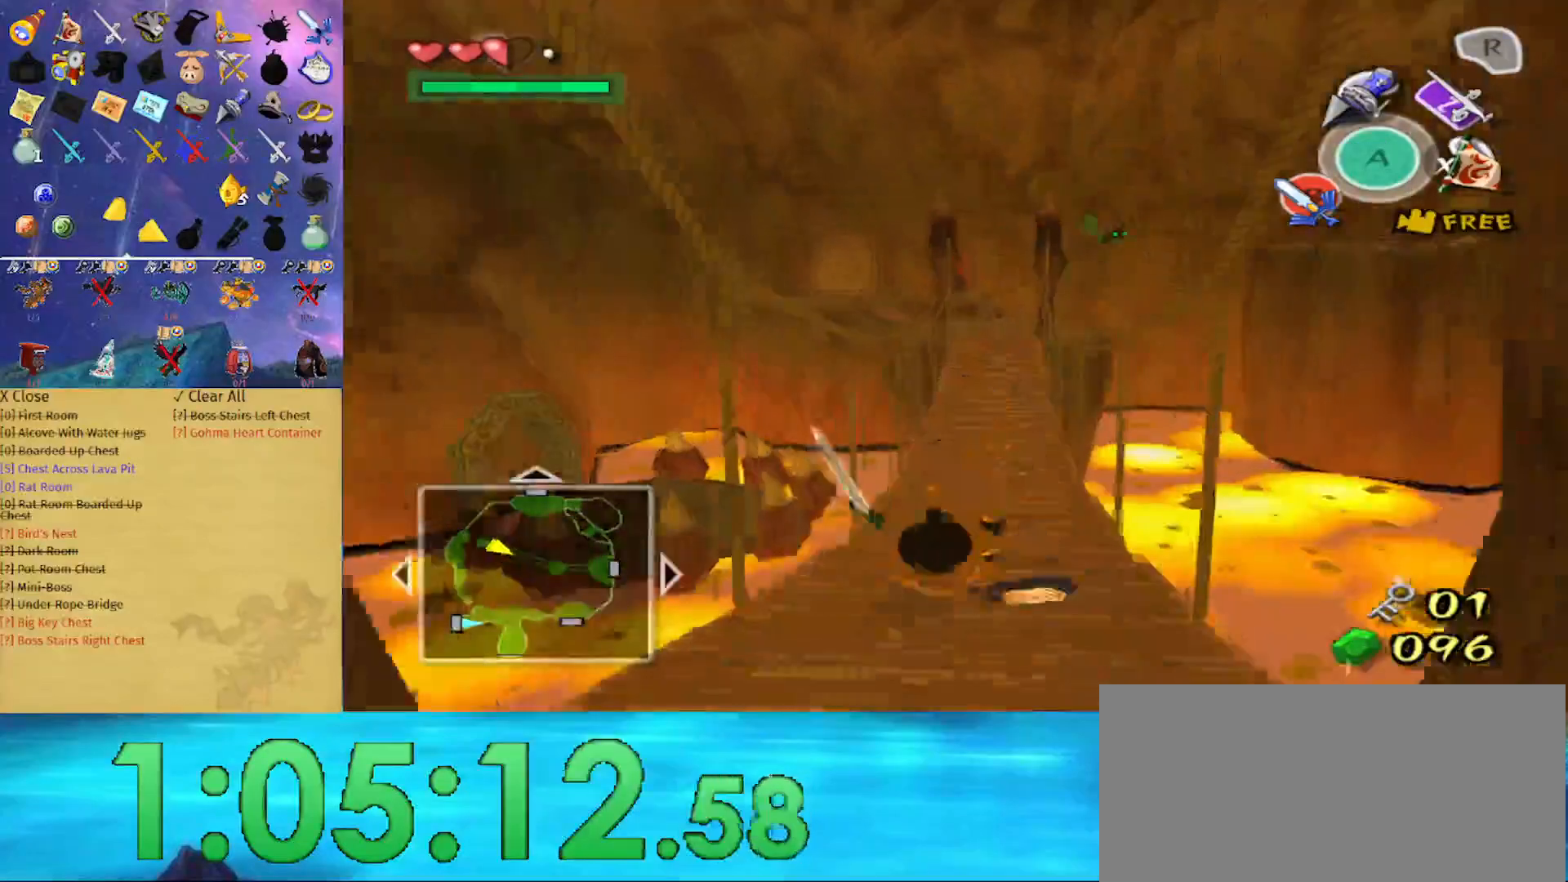
{"buttons": [], "left_stick": "up", "right_stick": "center", "events": [[200, "A", "down"], [300, "A", "up"]]}
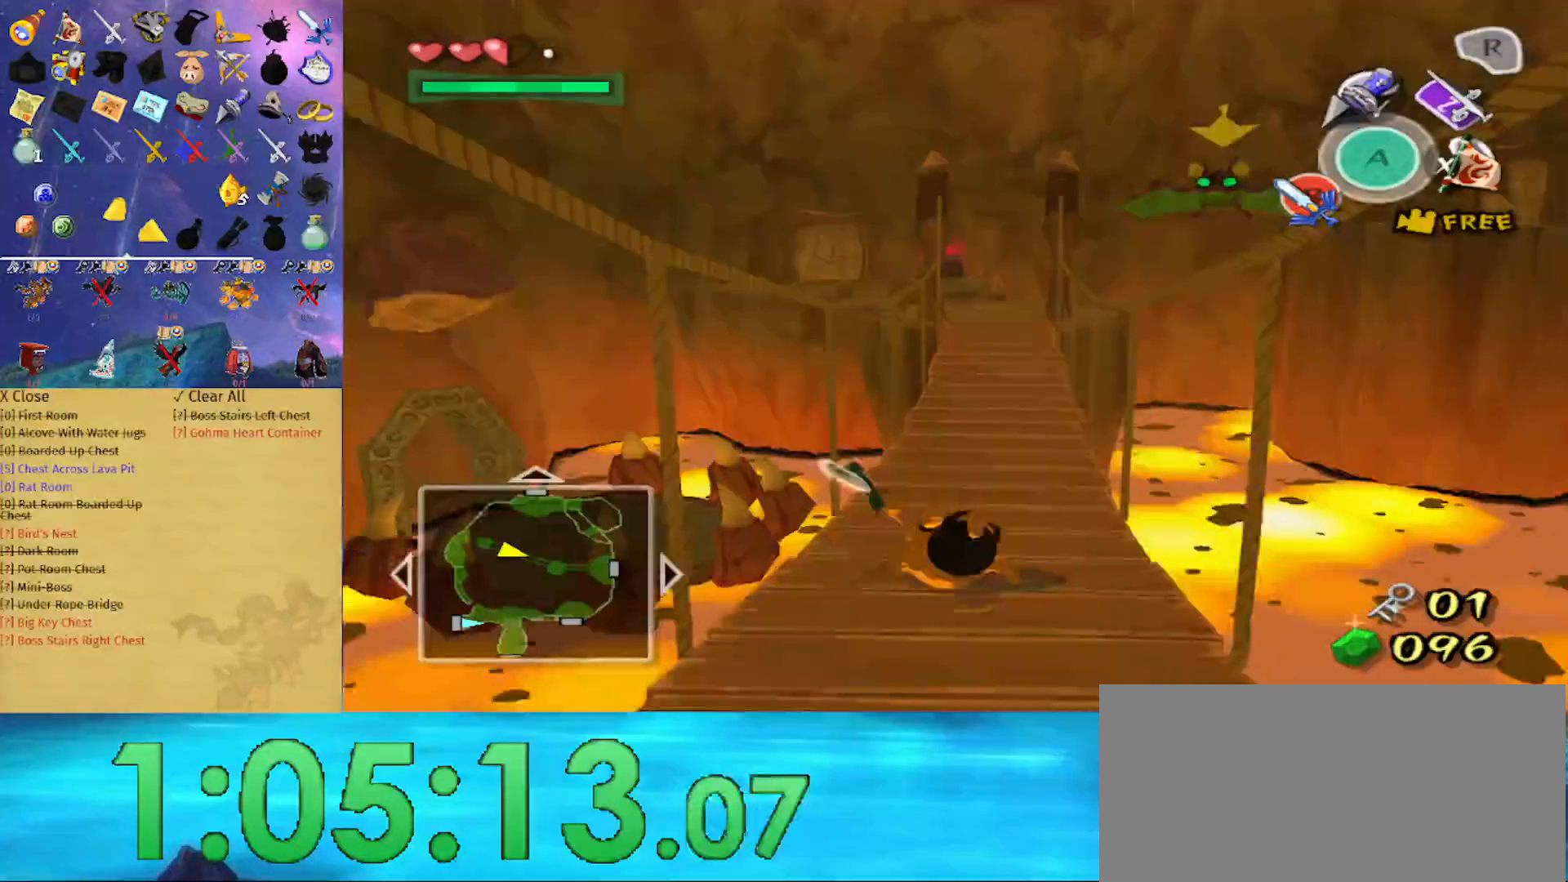
{"buttons": [], "left_stick": "up", "right_stick": "center", "events": [[200, "A", "down"], [333, "A", "up"]]}
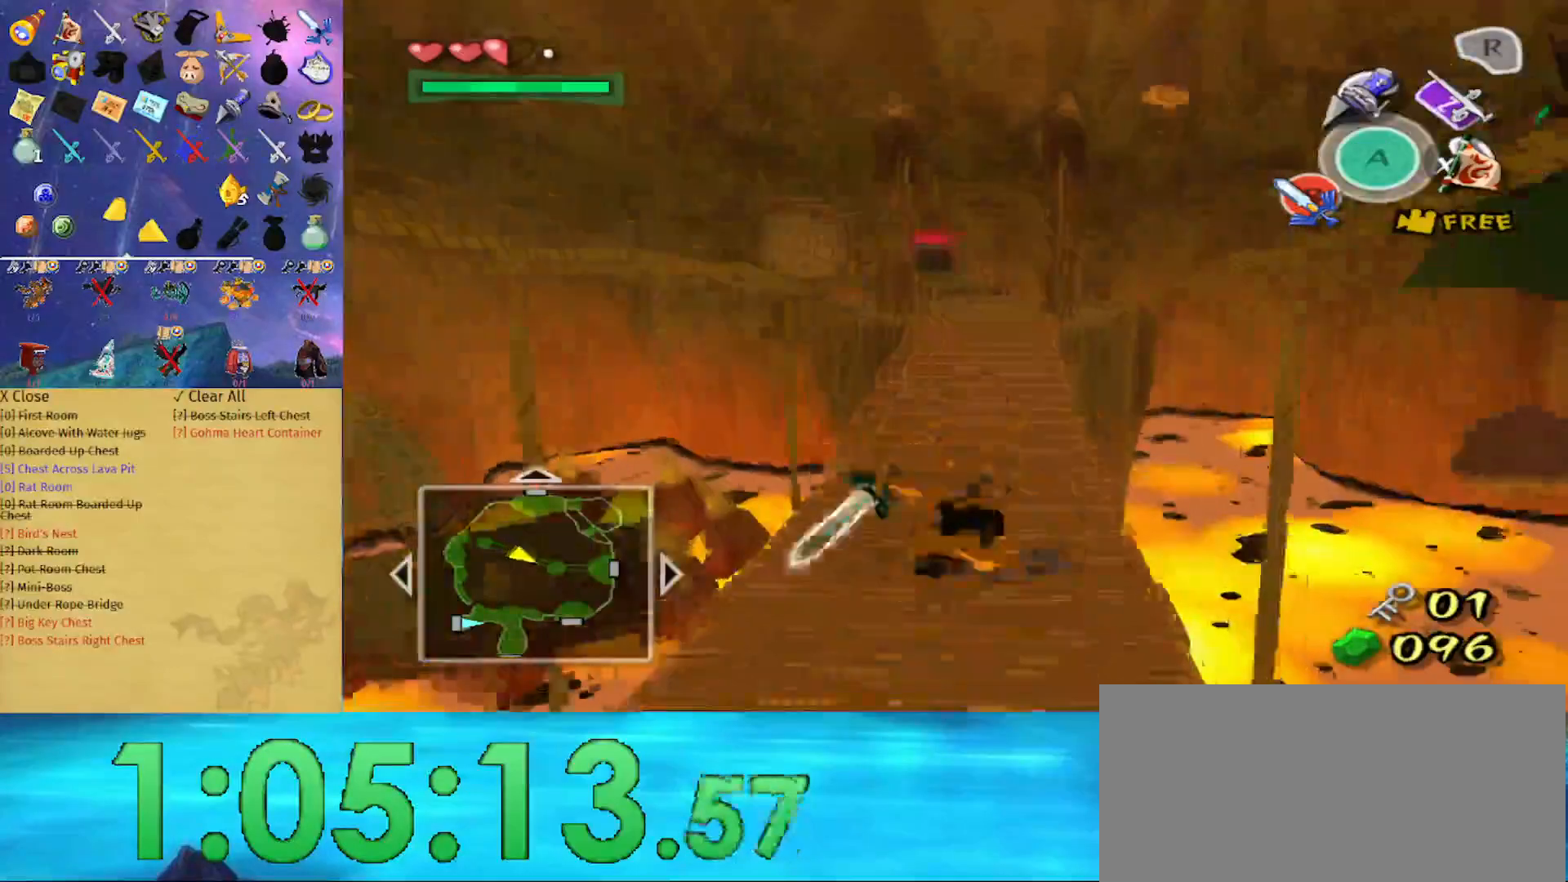
{"buttons": [], "left_stick": "up", "right_stick": "center", "events": [[267, "A", "down"], [400, "A", "up"]]}
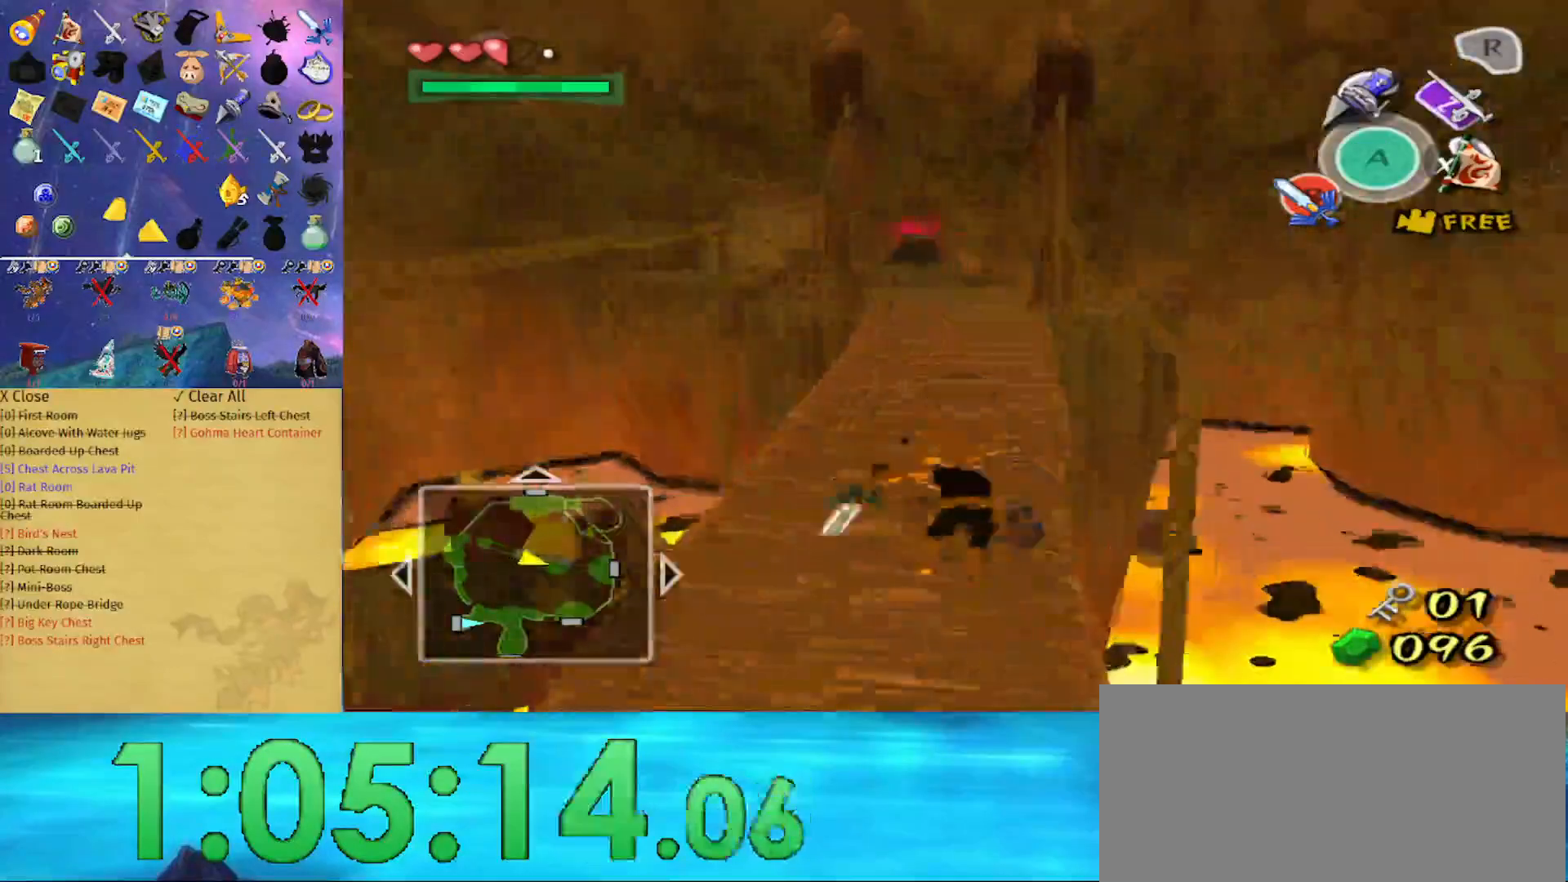
{"buttons": [], "left_stick": "up", "right_stick": "down", "events": [[133, "right_stick", "down"]]}
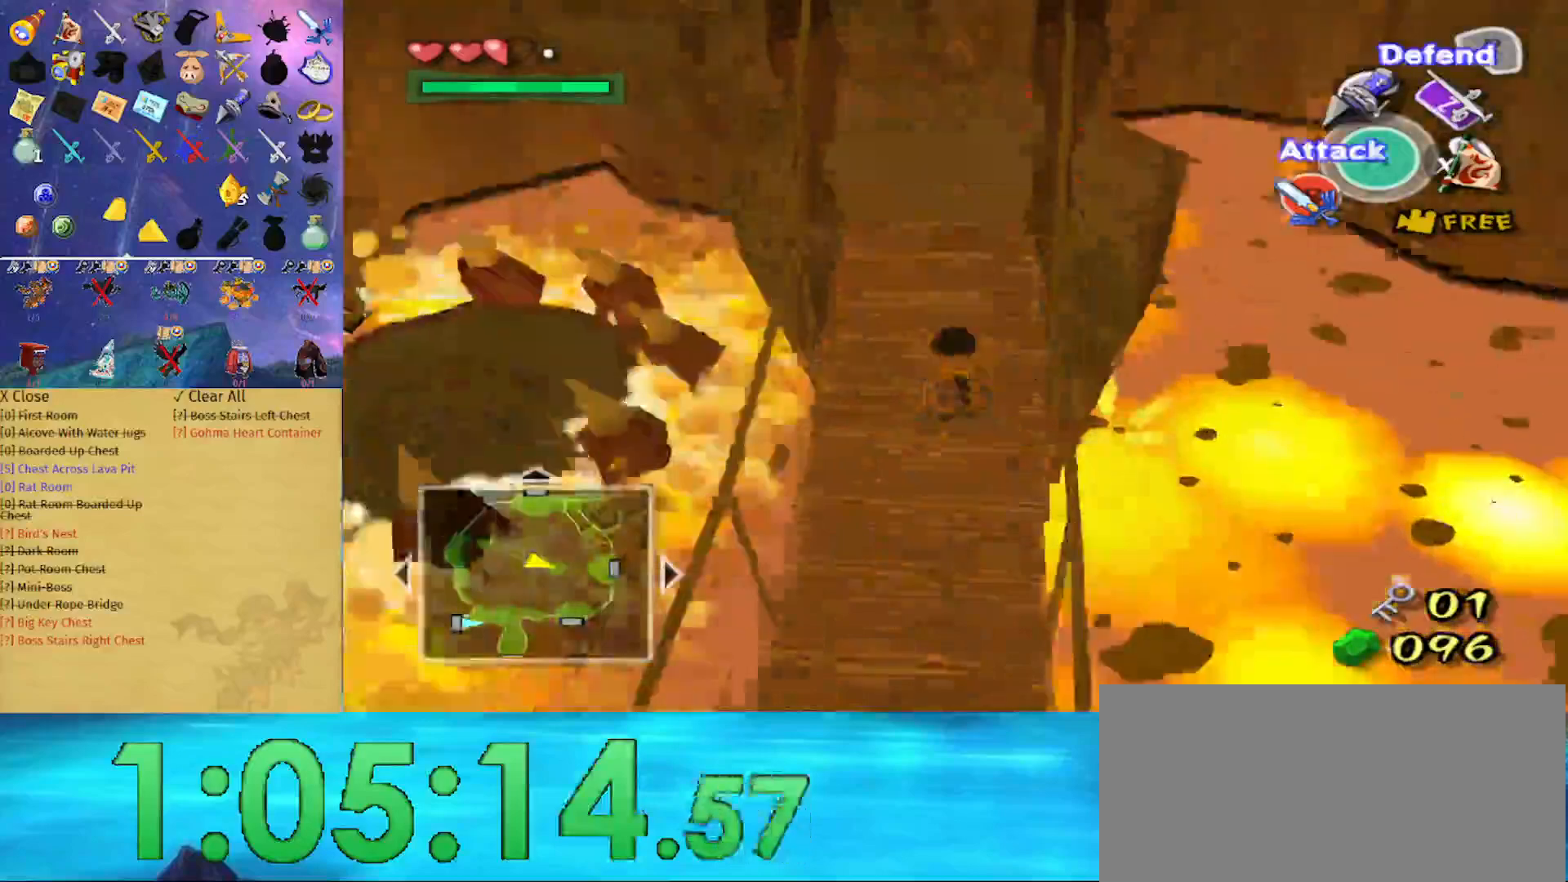
{"buttons": [], "left_stick": "up", "right_stick": "center", "events": [[33, "right_stick", "center"], [233, "A", "down"], [333, "A", "up"]]}
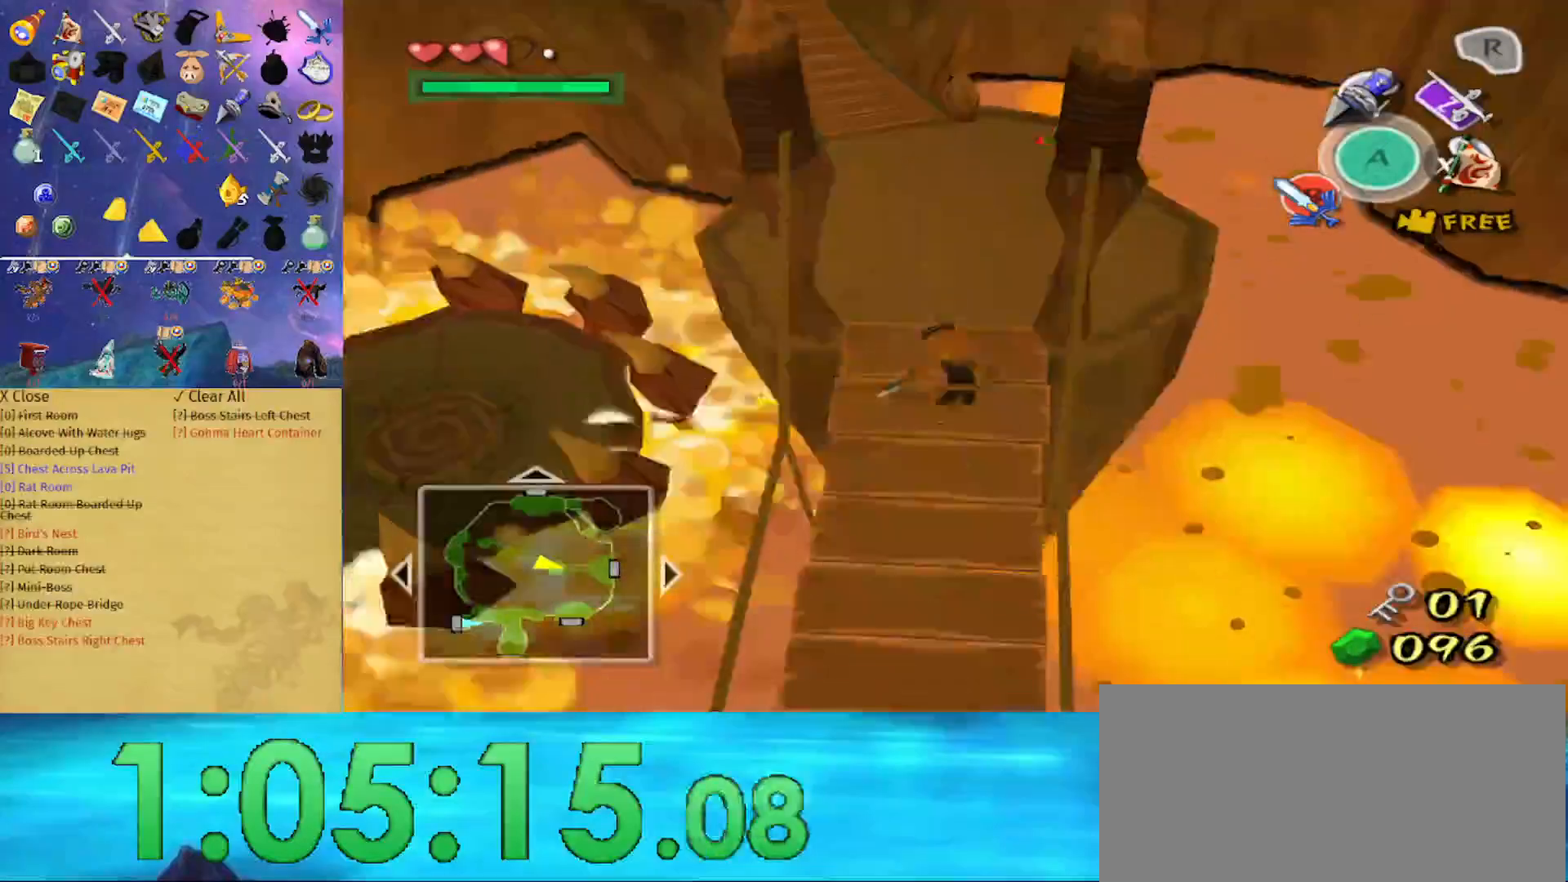
{"buttons": [], "left_stick": "center", "right_stick": "center", "events": [[67, "right_stick", "down-right"], [200, "left_stick", "up-left"], [233, "right_stick", "center"], [300, "left_stick", "left"], [400, "B", "down"], [433, "left_stick", "center"], [500, "B", "up"]]}
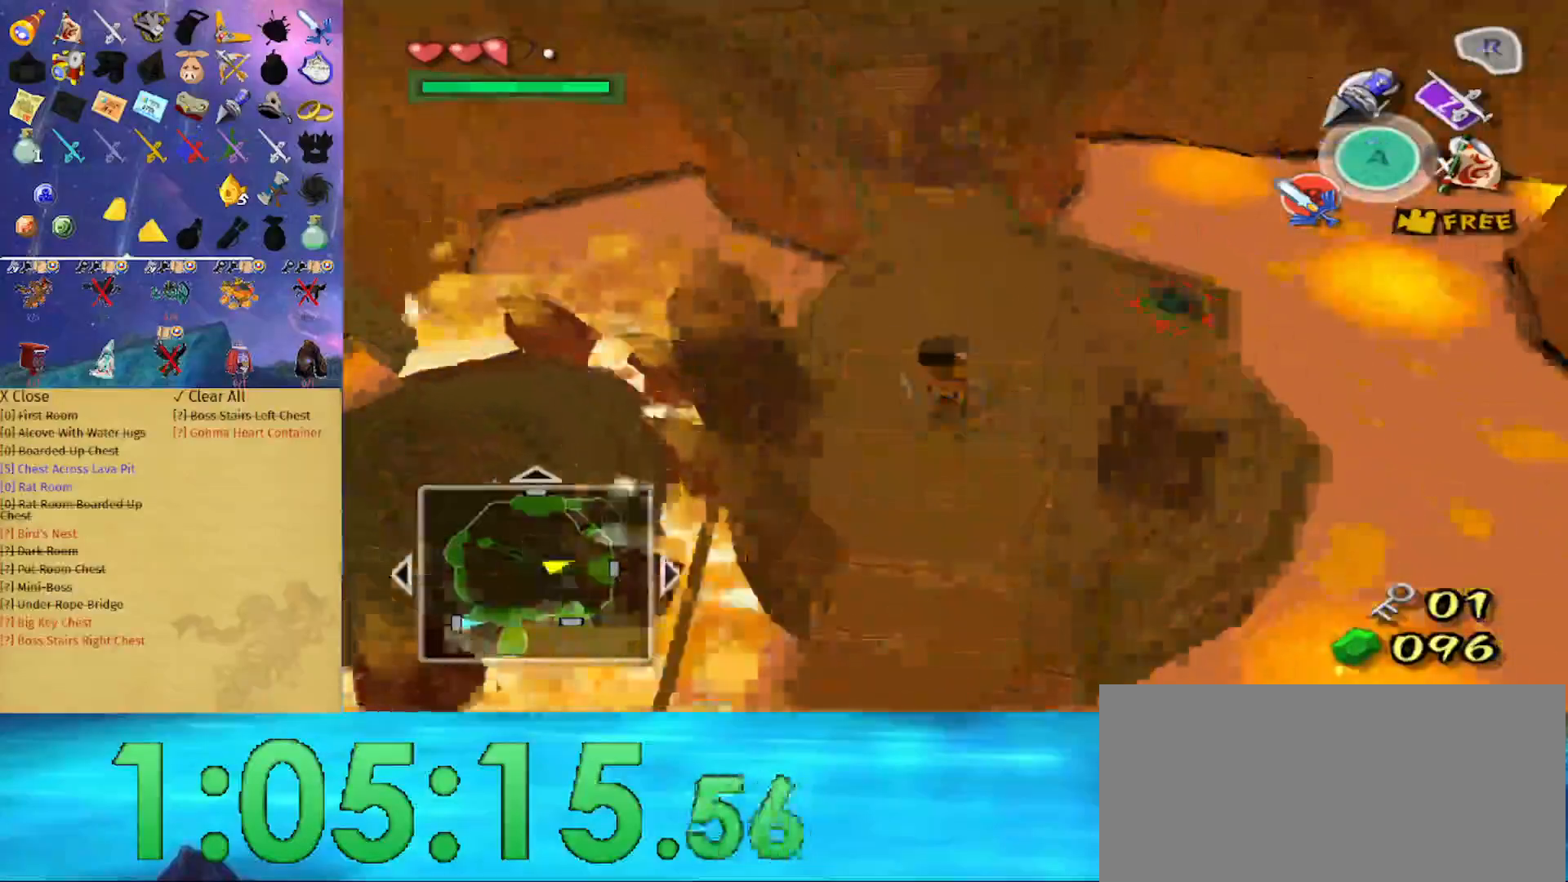
{"buttons": [], "left_stick": "center", "right_stick": "center", "events": [[200, "right_stick", "down-right"], [367, "right_stick", "center"]]}